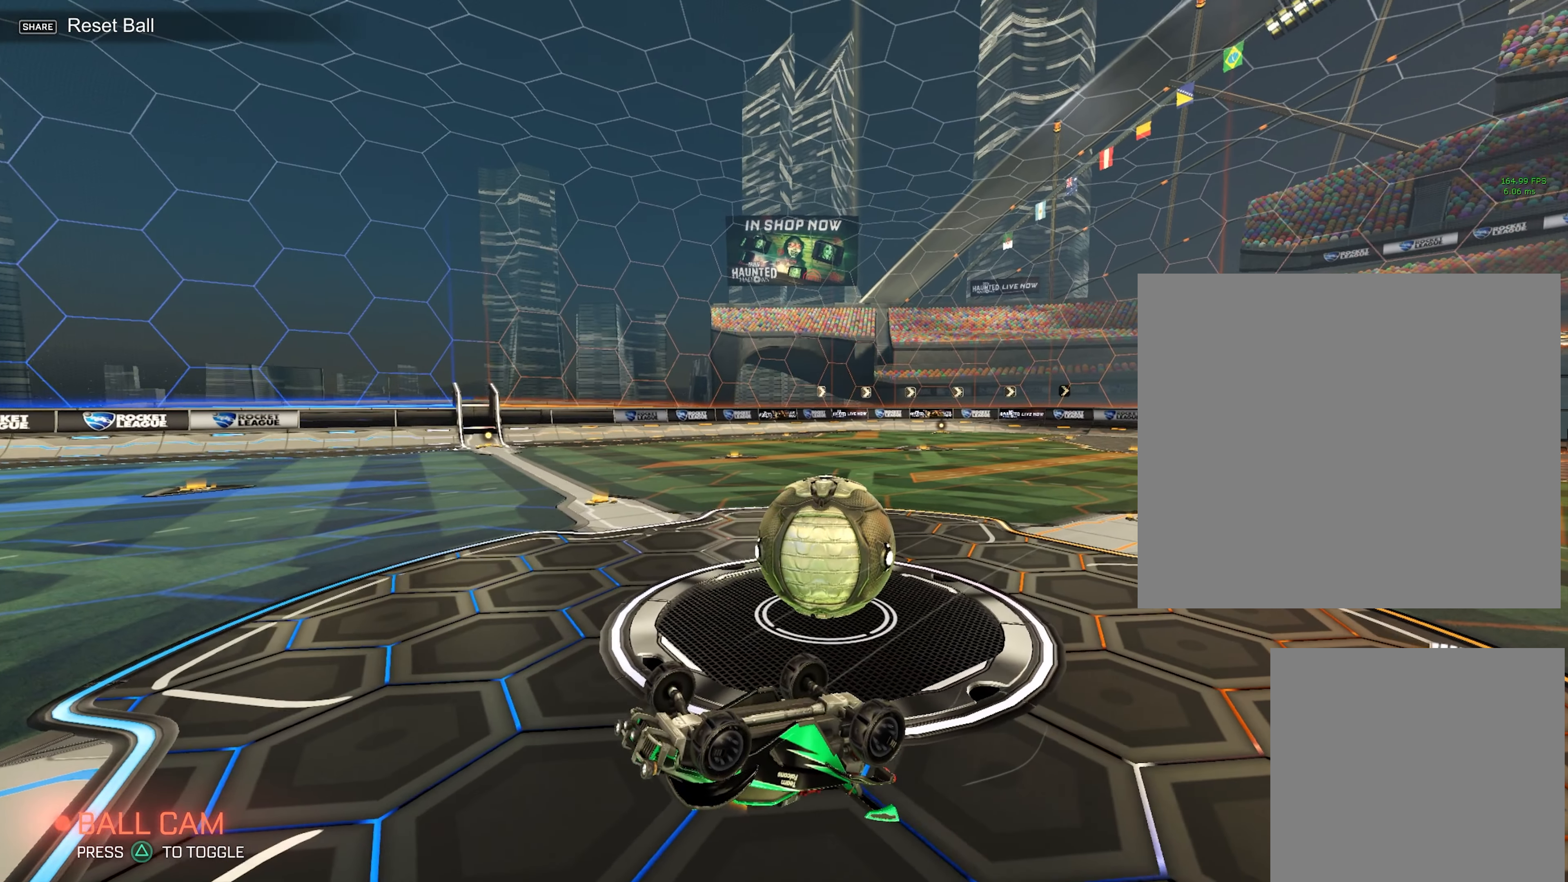
Gameplay with a controller (PlayStation layout); each line is a JSON object with the inputs held at the frame after it. "events" lists button and stick changes between this image and that frame as [ms after this image, input, new state], when the widget could be followed in between. Not read: right_stick.
{"buttons": [], "left_stick": "up", "events": []}
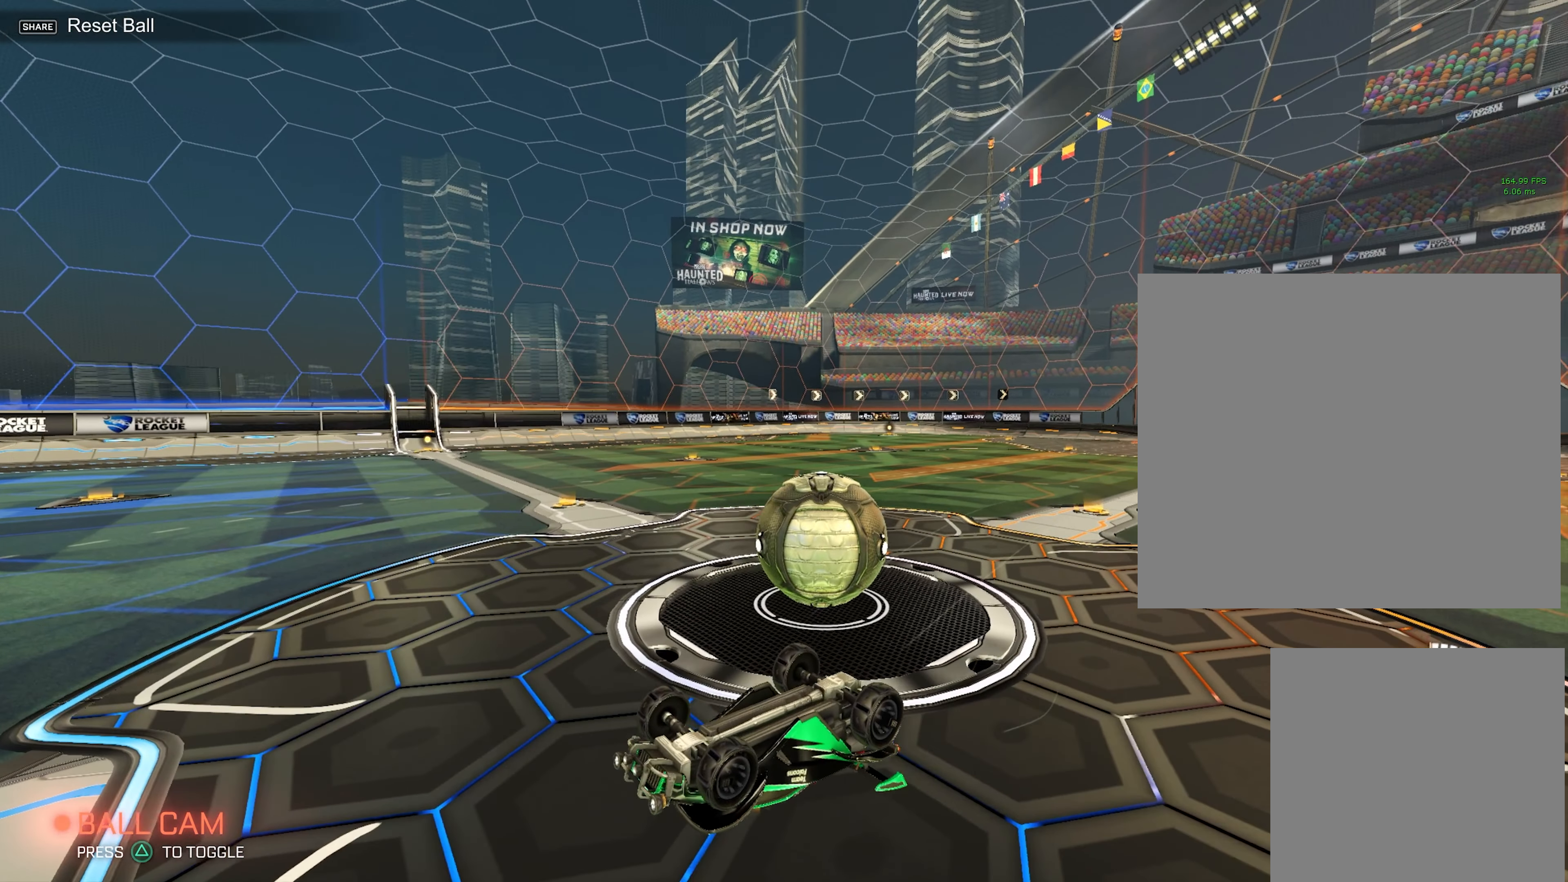
{"buttons": [], "left_stick": "up", "events": []}
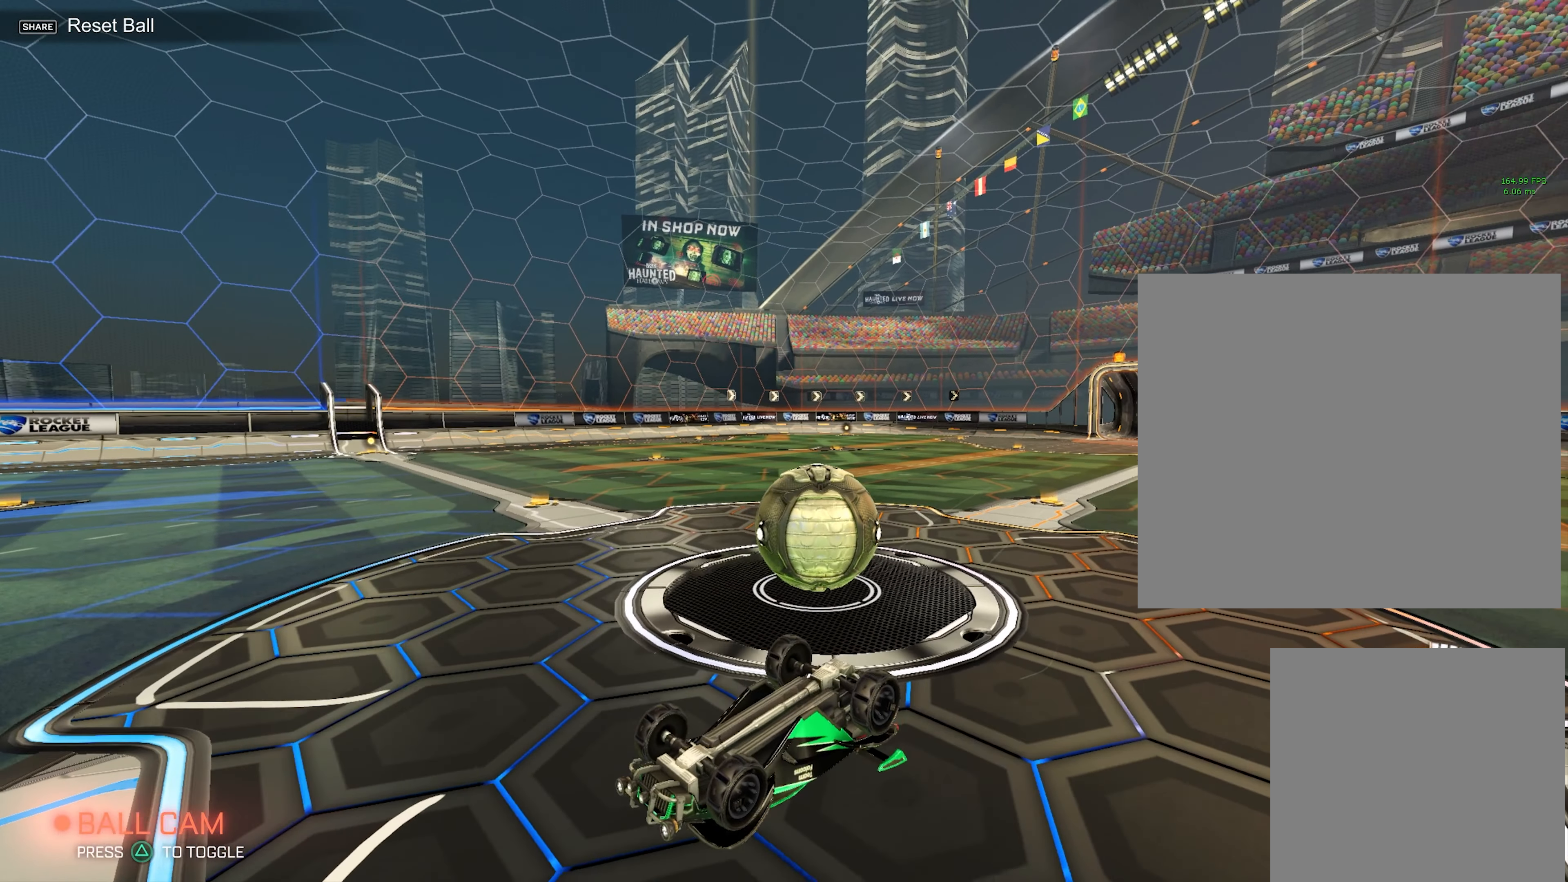
{"buttons": [], "left_stick": "up", "events": []}
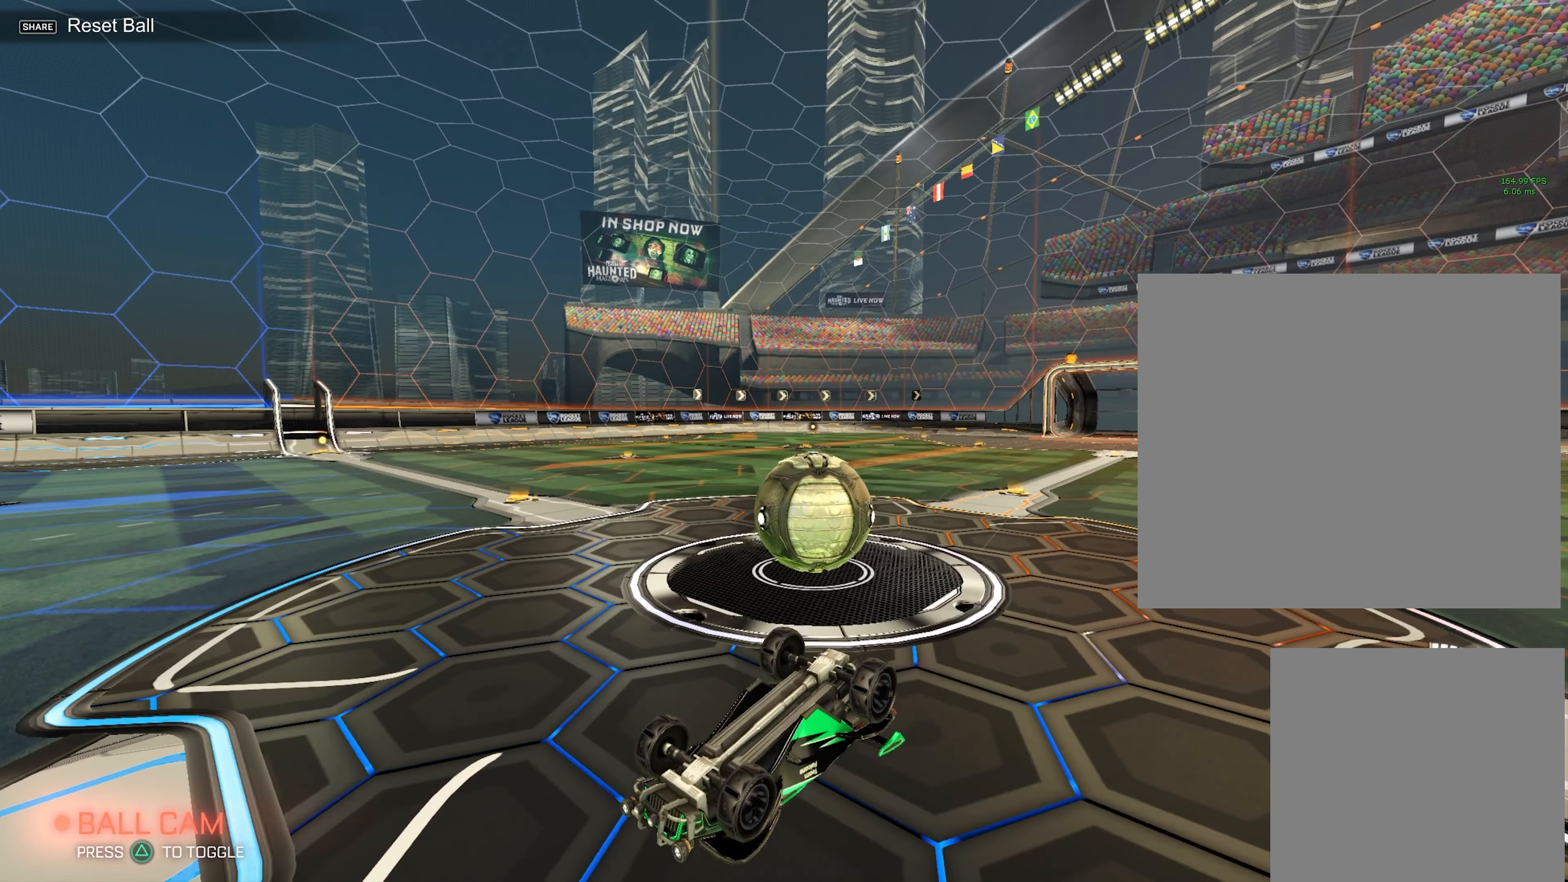
{"buttons": [], "left_stick": "up", "events": []}
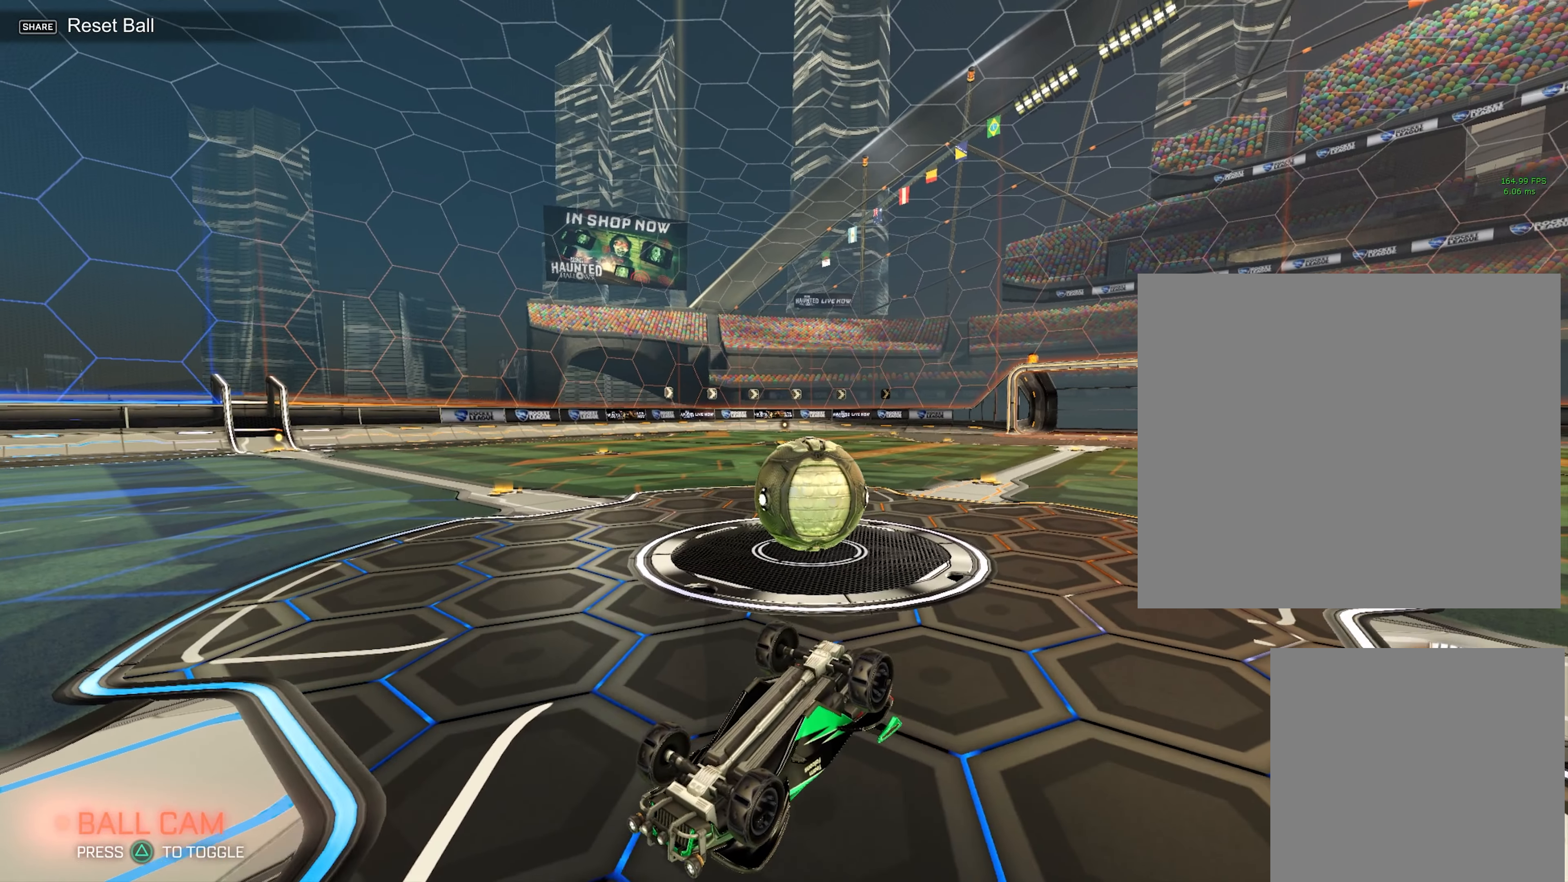
{"buttons": [], "left_stick": "up", "events": []}
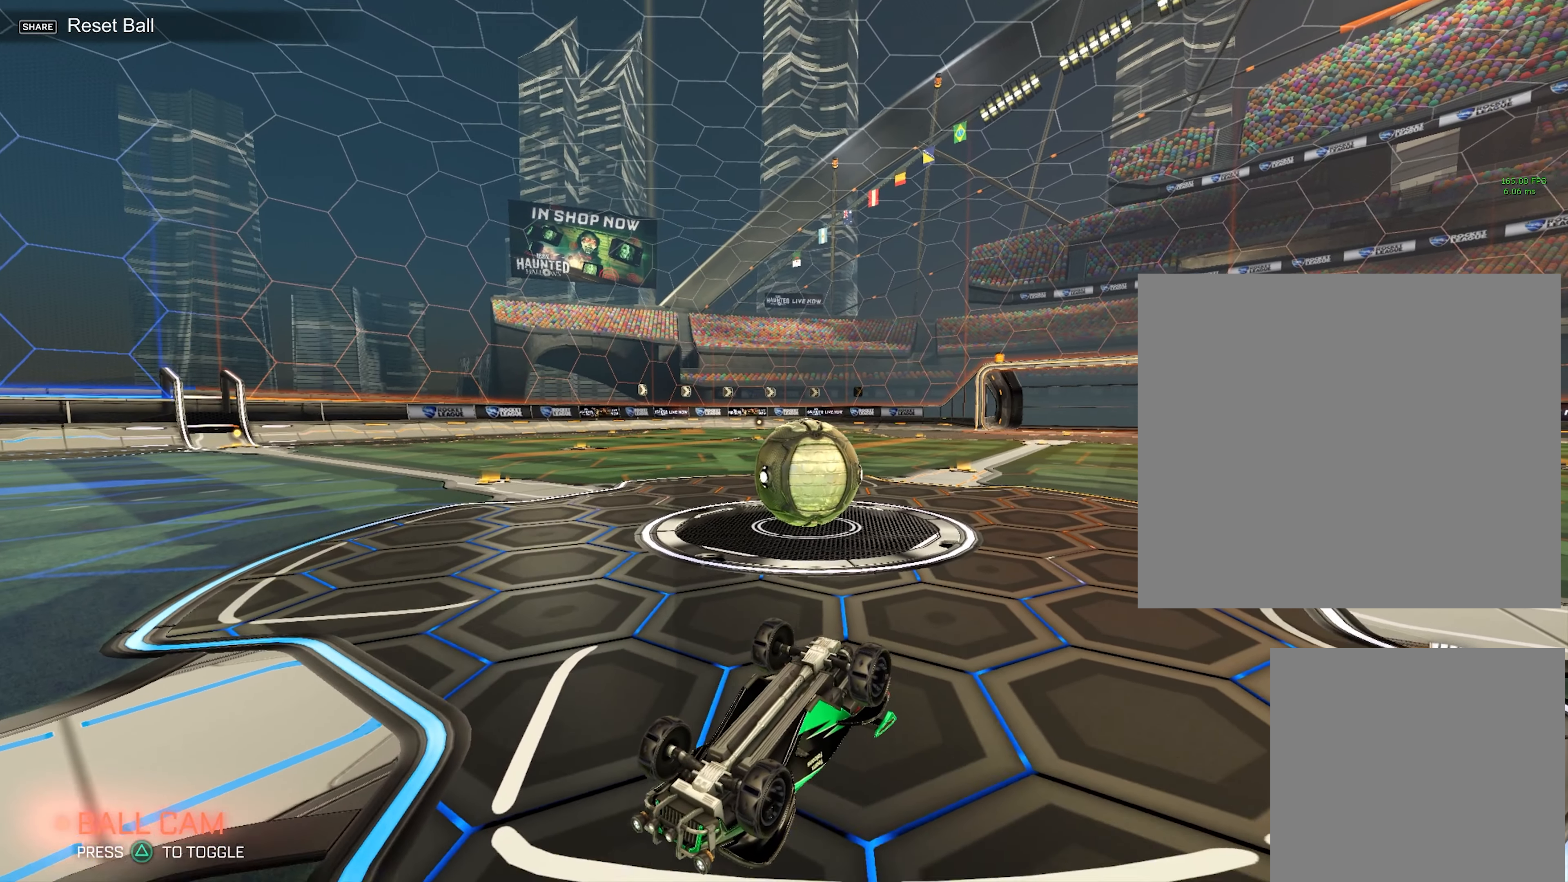
{"buttons": [], "left_stick": "up", "events": []}
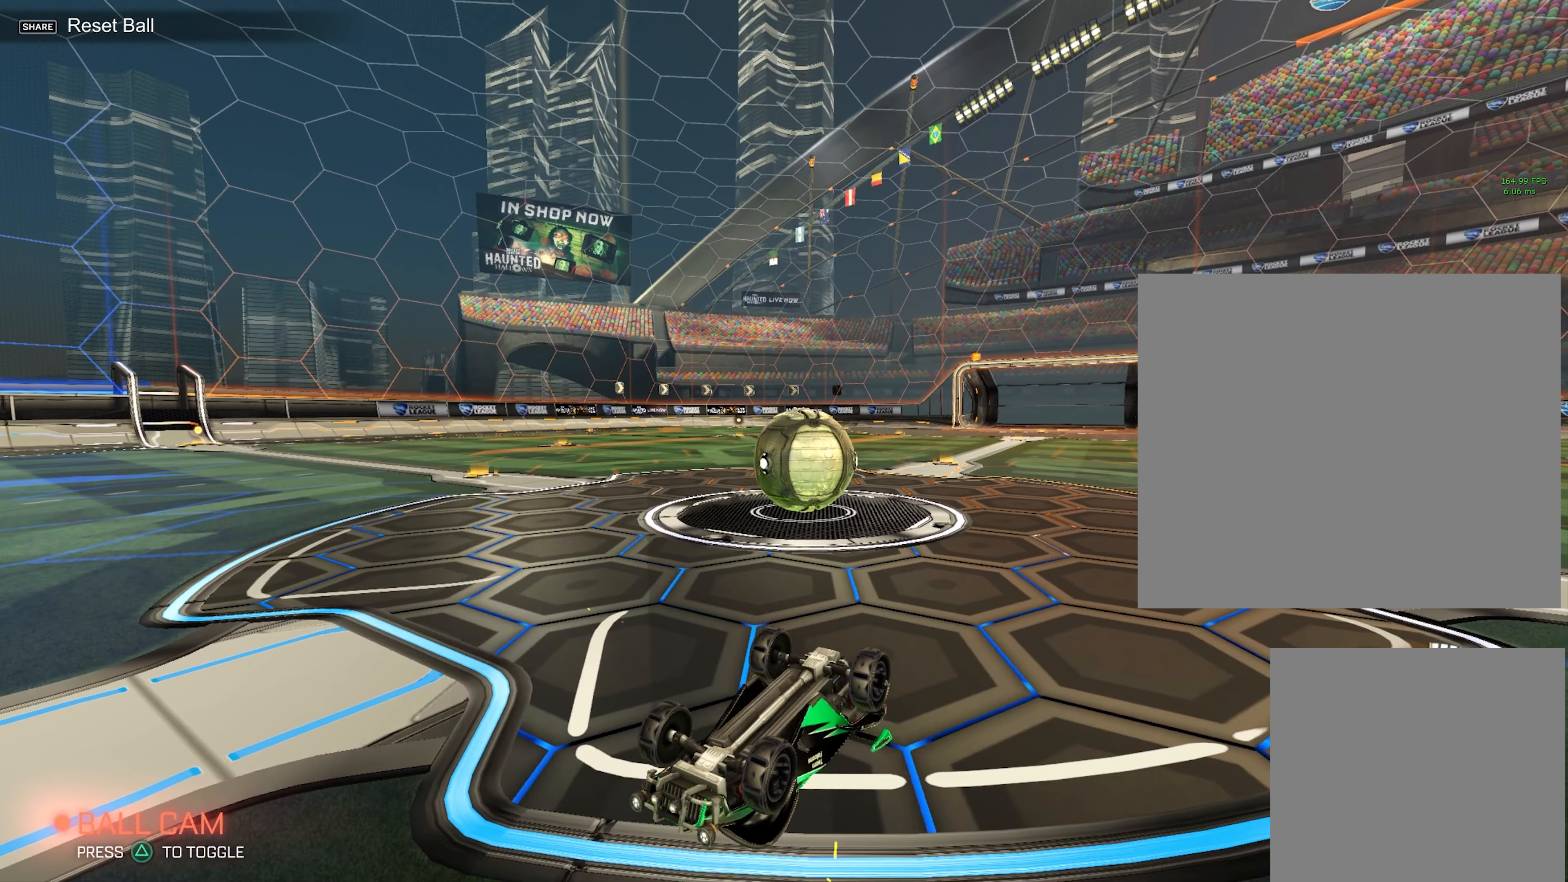
{"buttons": [], "left_stick": "up", "events": []}
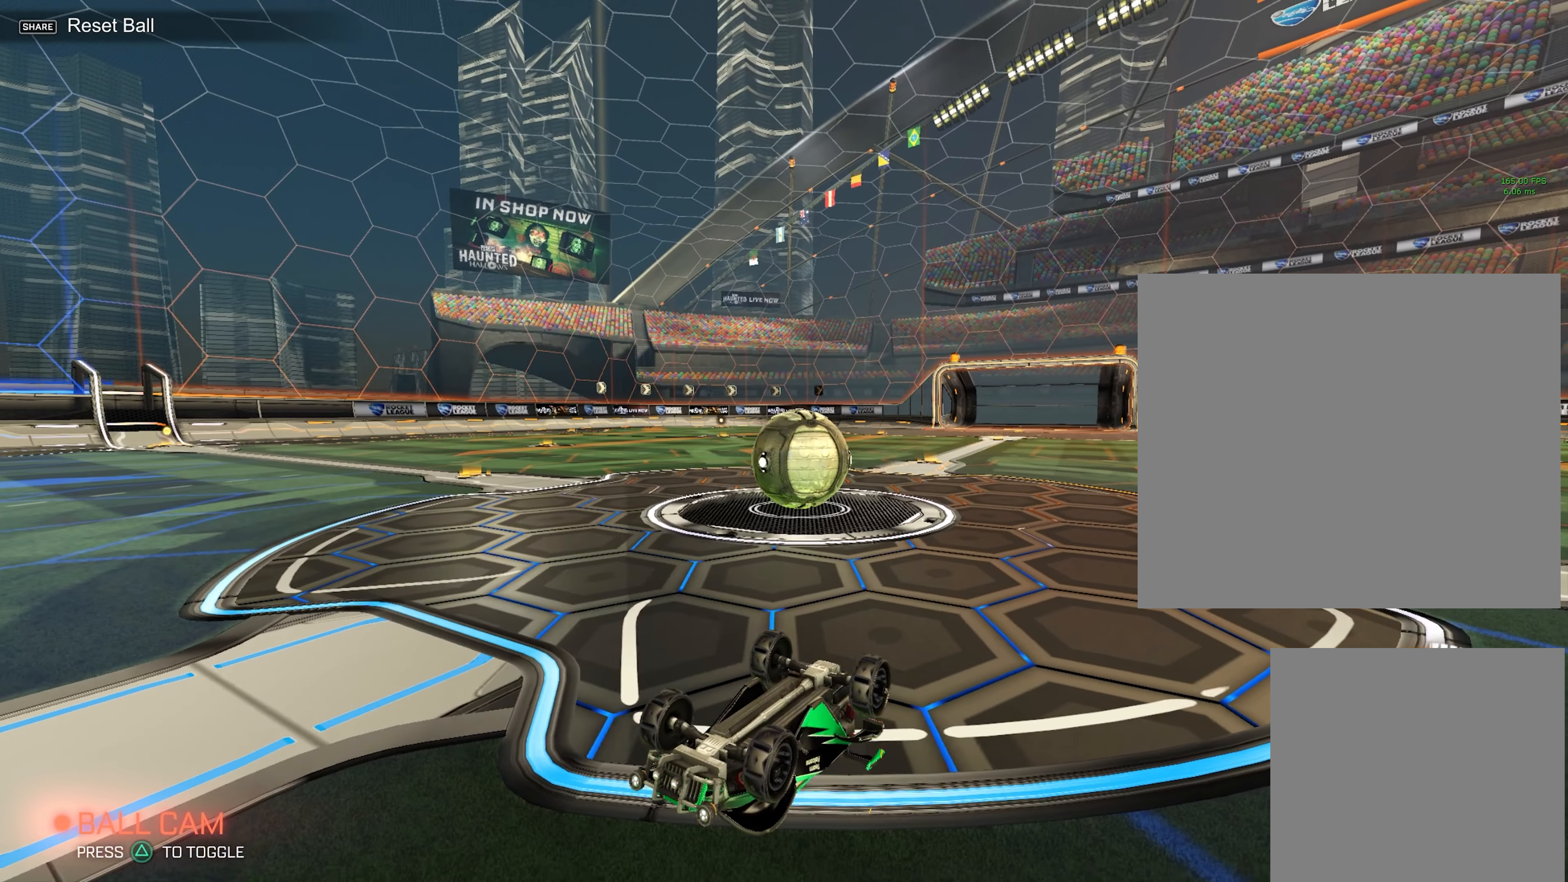
{"buttons": [], "left_stick": "up", "events": []}
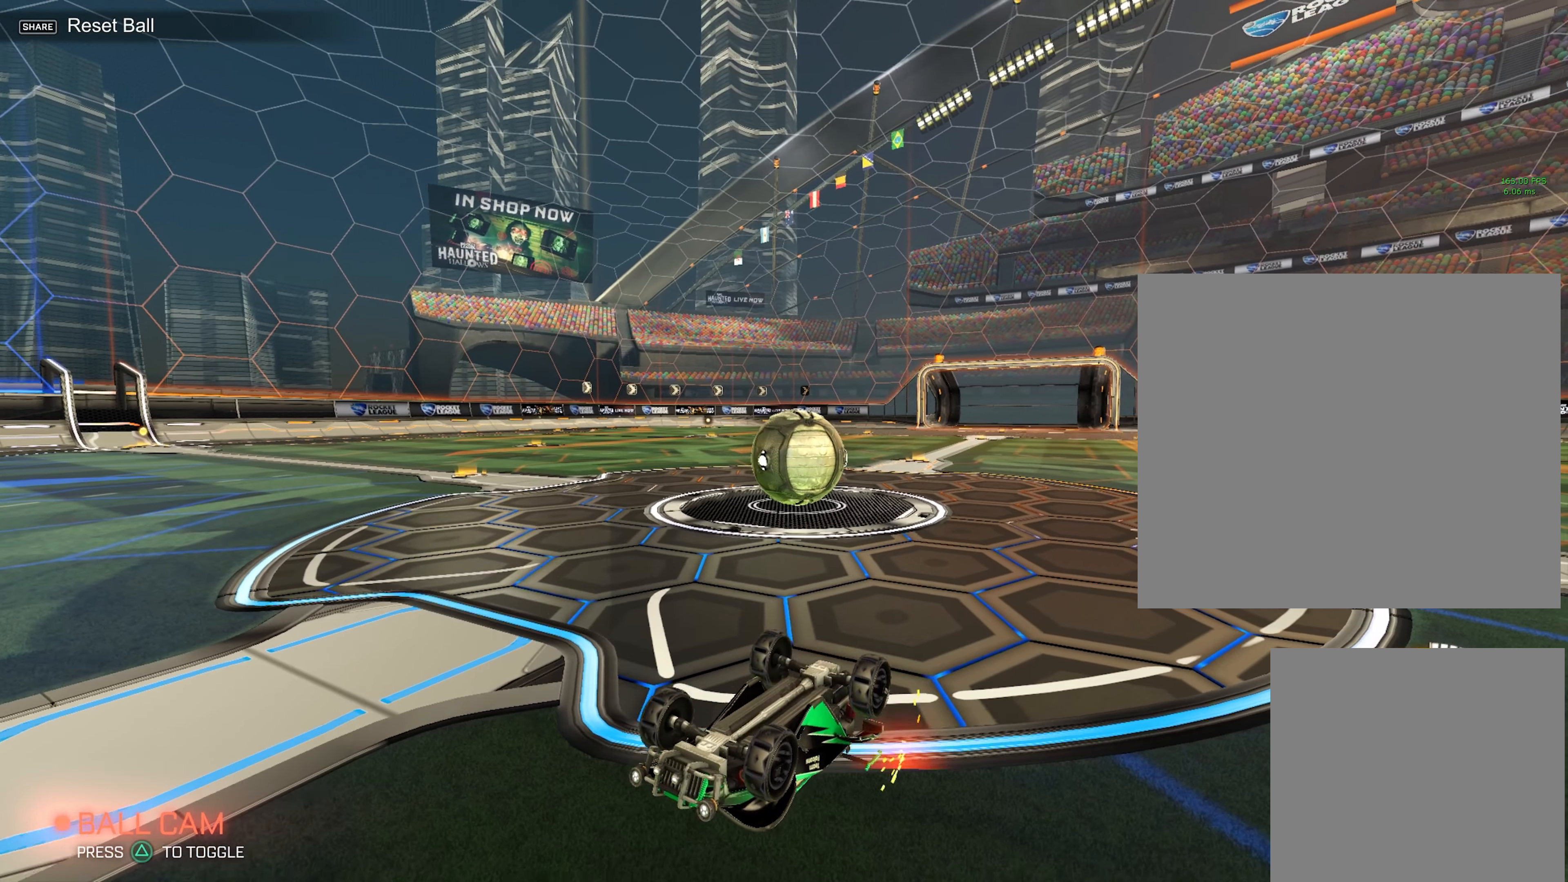
{"buttons": [], "left_stick": "down", "events": [[133, "left_stick", "down"], [283, "CROSS", "down"], [483, "CROSS", "up"]]}
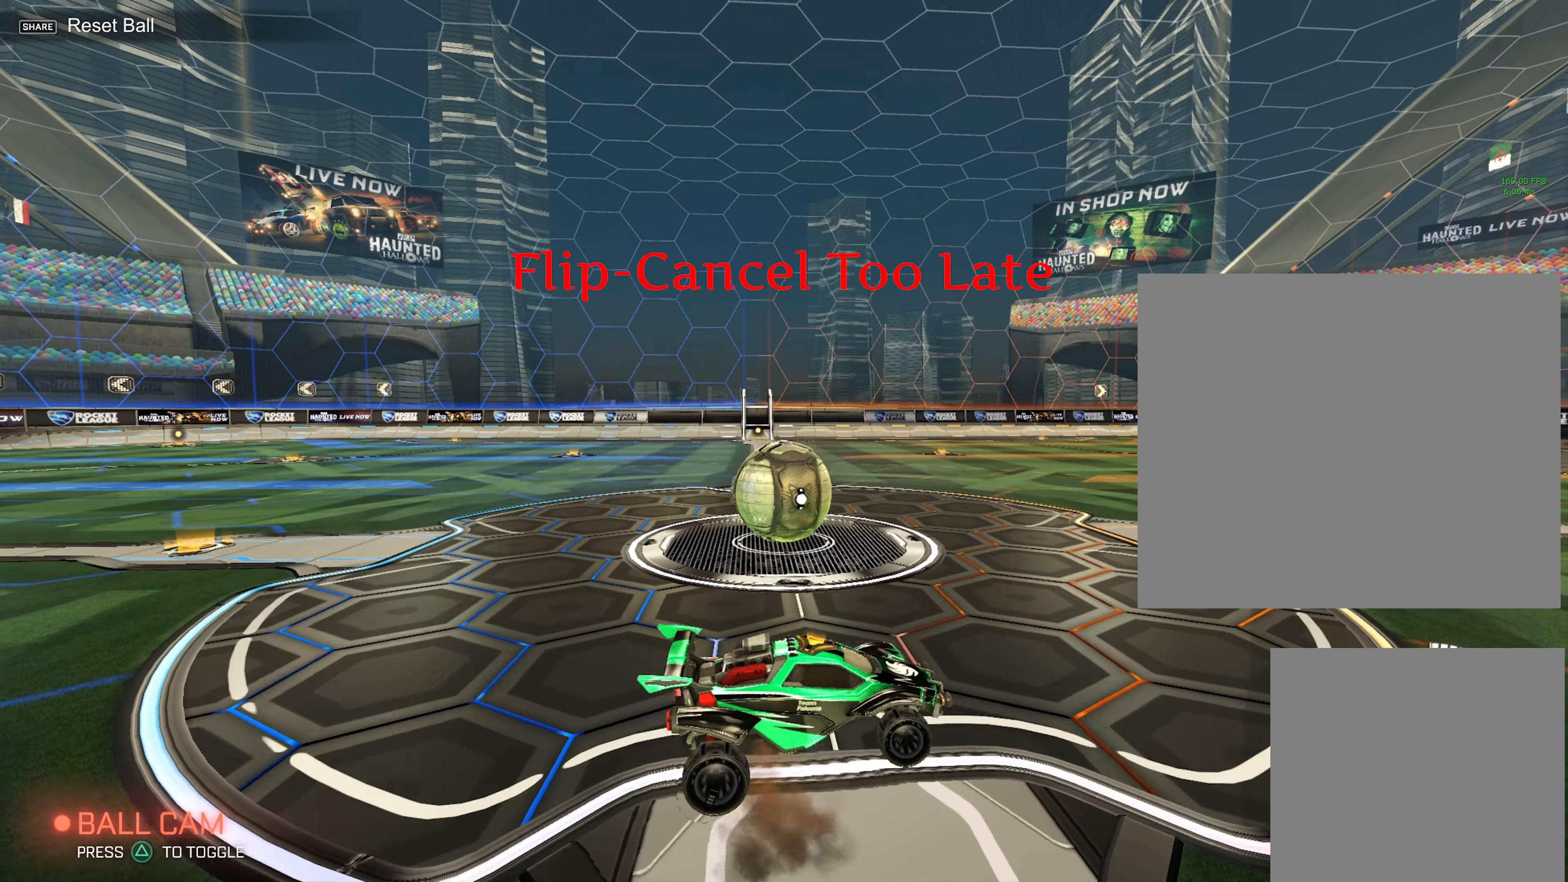
{"buttons": [], "left_stick": "down", "events": []}
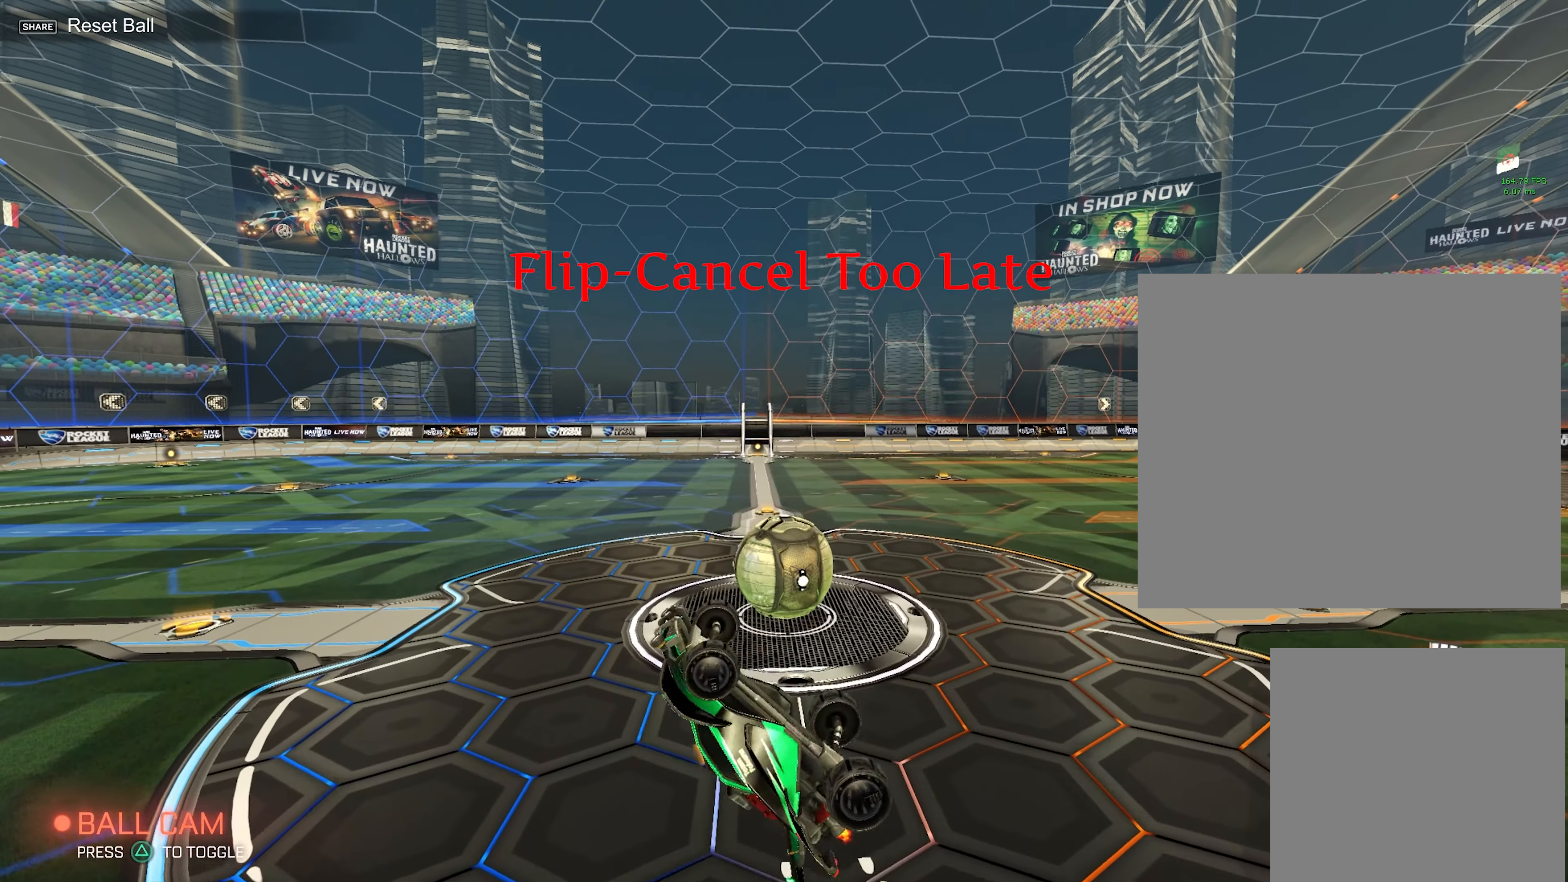
{"buttons": ["CROSS"], "left_stick": "up", "events": [[66, "CROSS", "down"], [100, "left_stick", "up"]]}
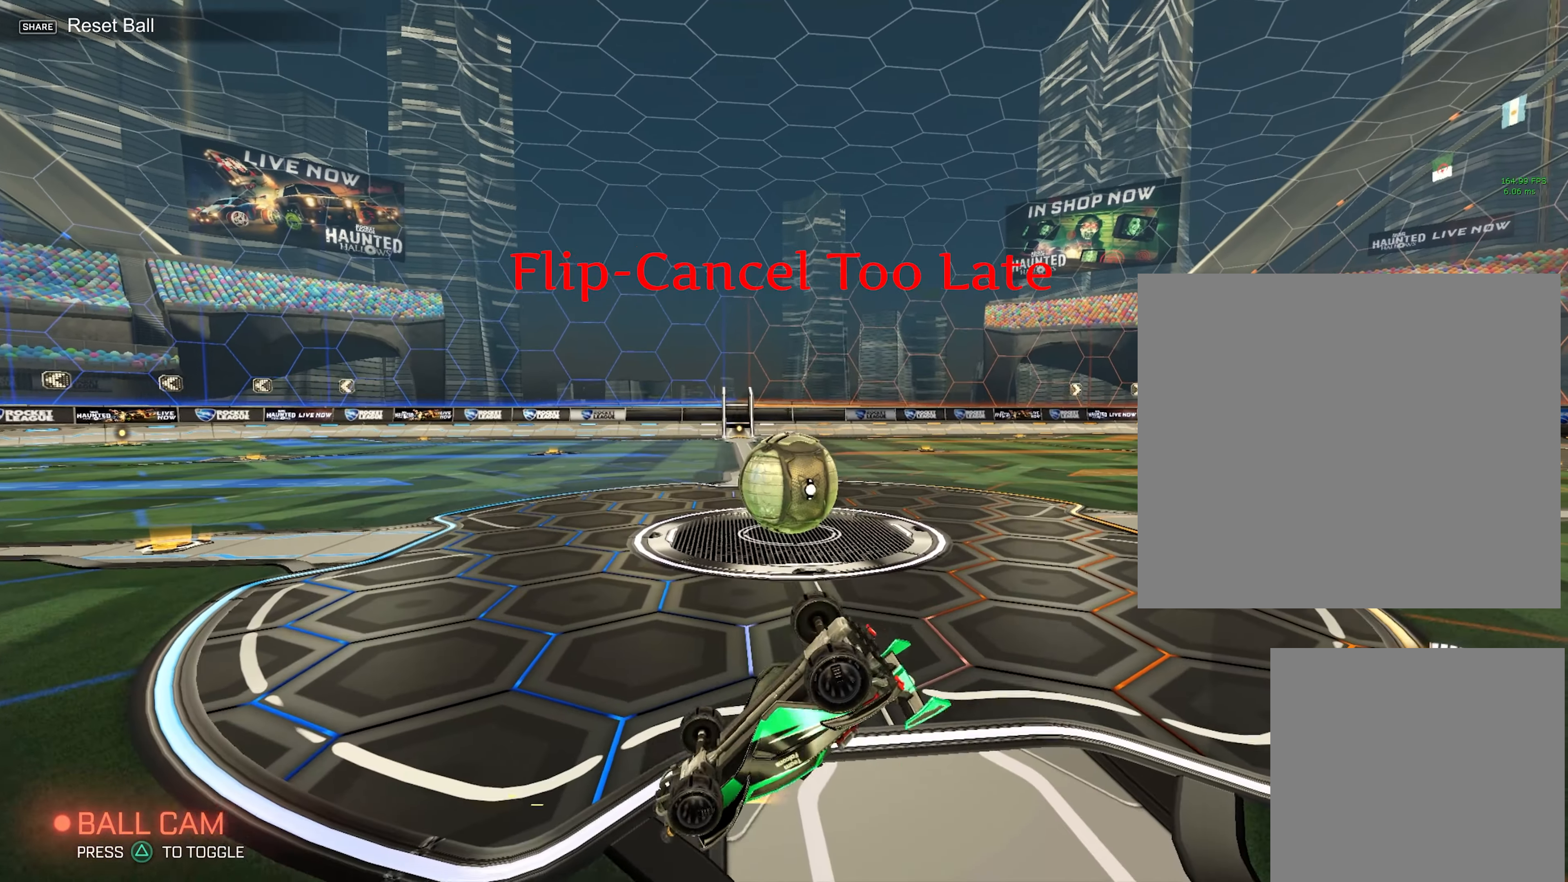
{"buttons": [], "left_stick": "up", "events": [[66, "CROSS", "up"]]}
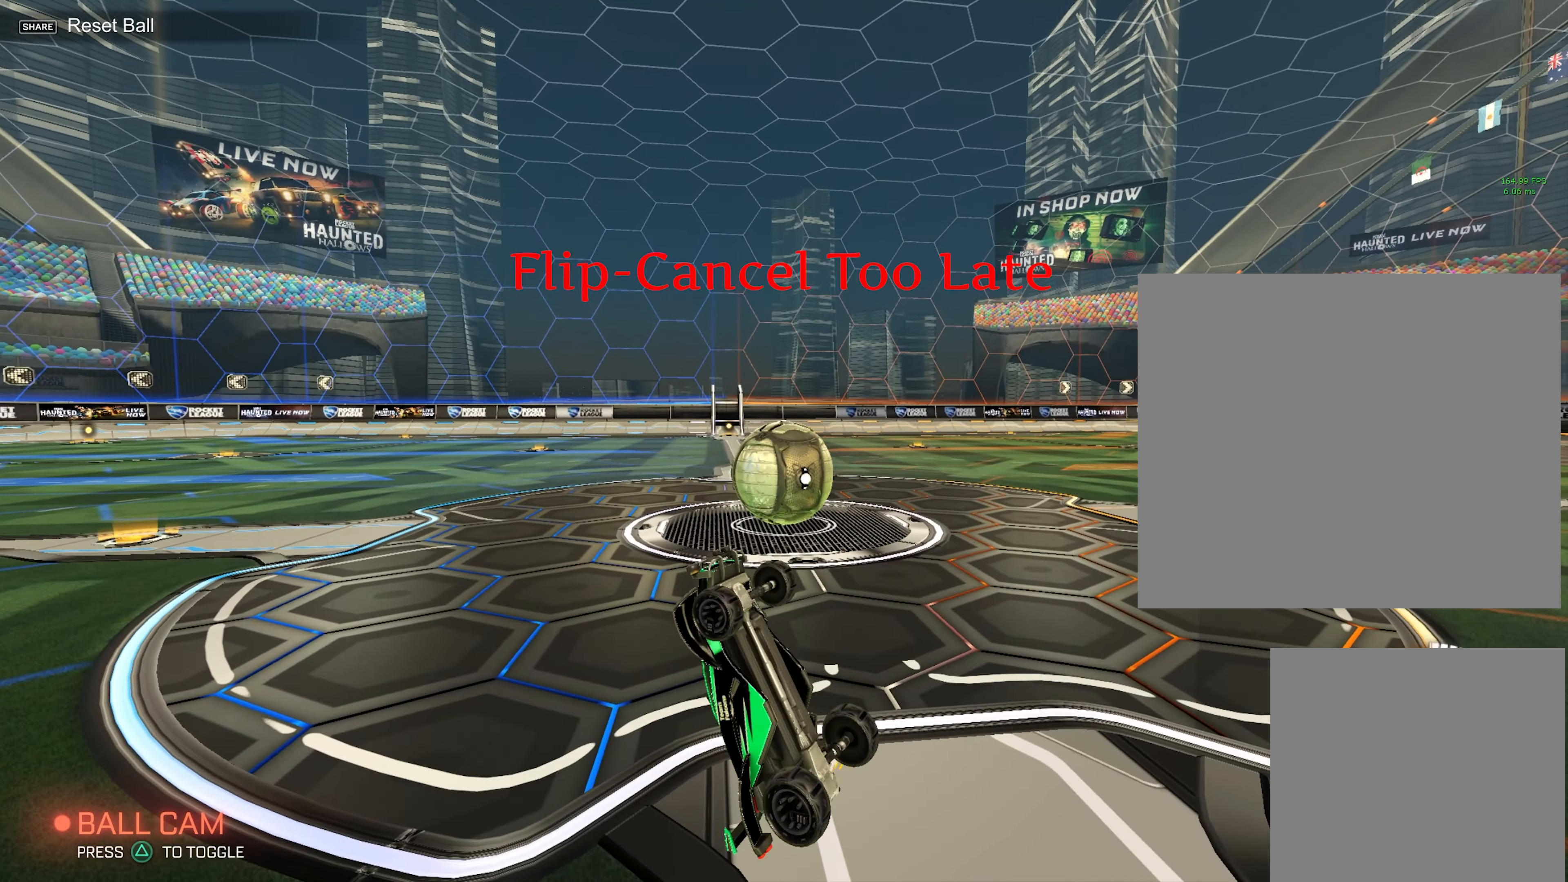
{"buttons": ["R2"], "left_stick": "down-left", "events": [[100, "CROSS", "down"], [233, "CROSS", "up"], [233, "left_stick", "center"], [333, "left_stick", "down-left"], [450, "R2", "down"]]}
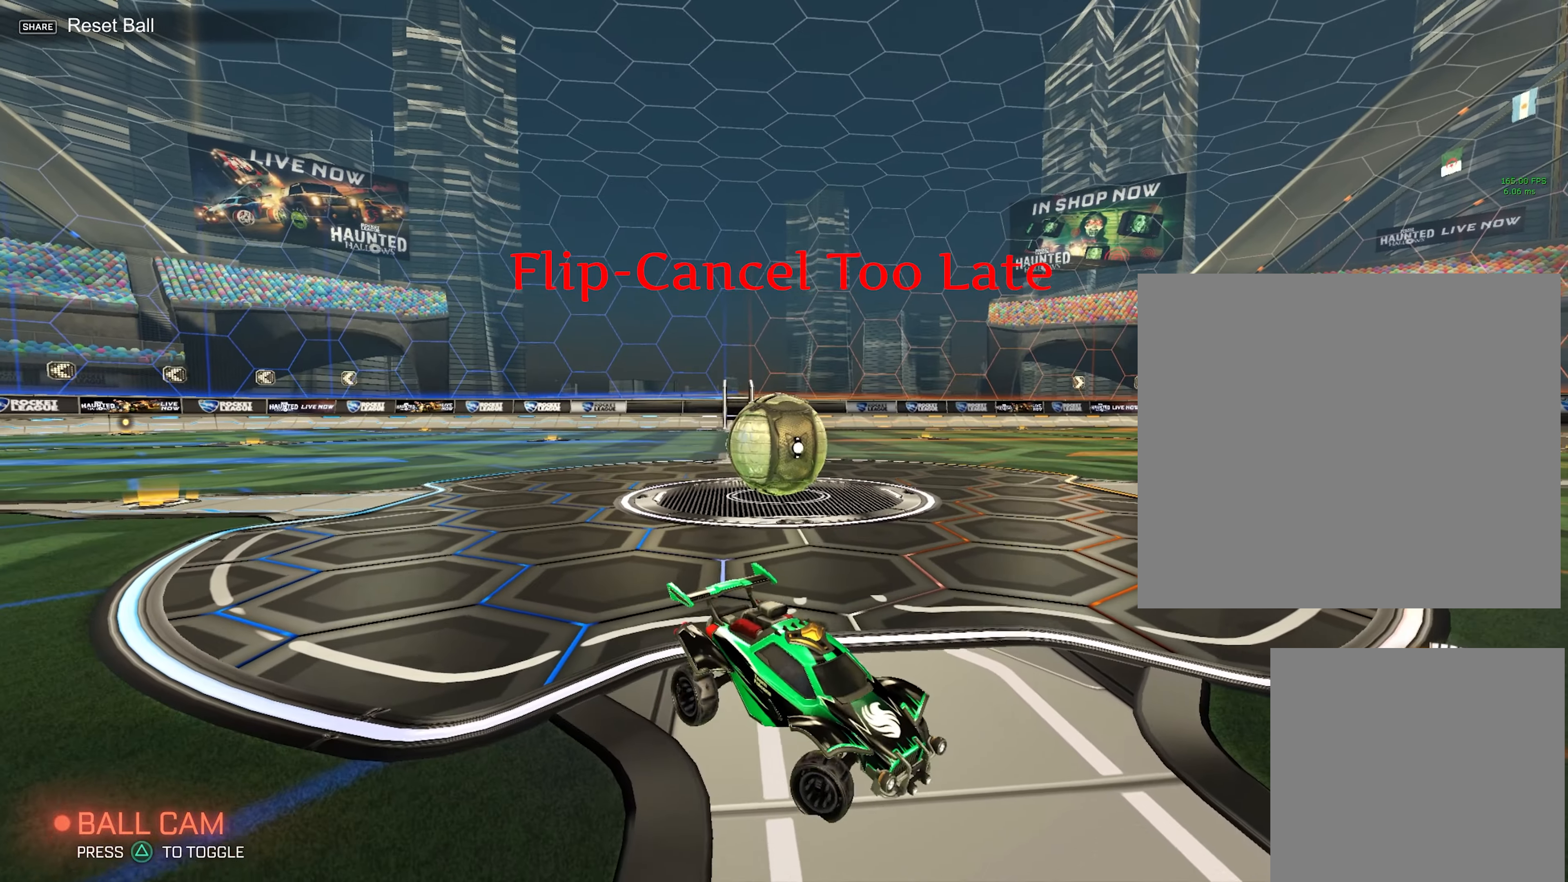
{"buttons": [], "left_stick": "down-left", "events": [[267, "R2", "up"]]}
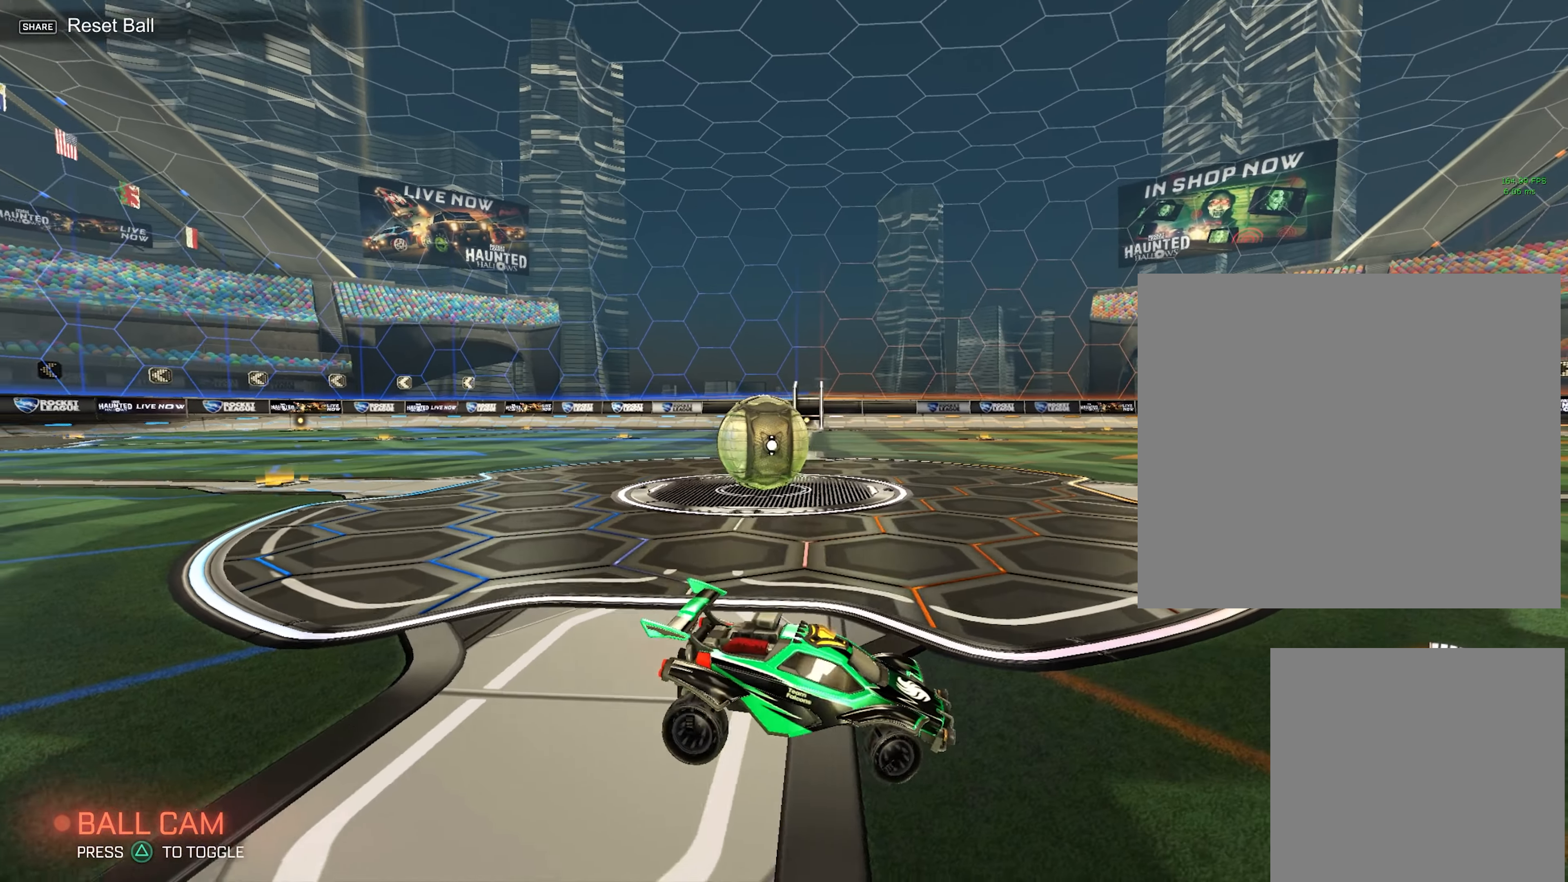
{"buttons": [], "left_stick": "center", "events": [[133, "left_stick", "center"]]}
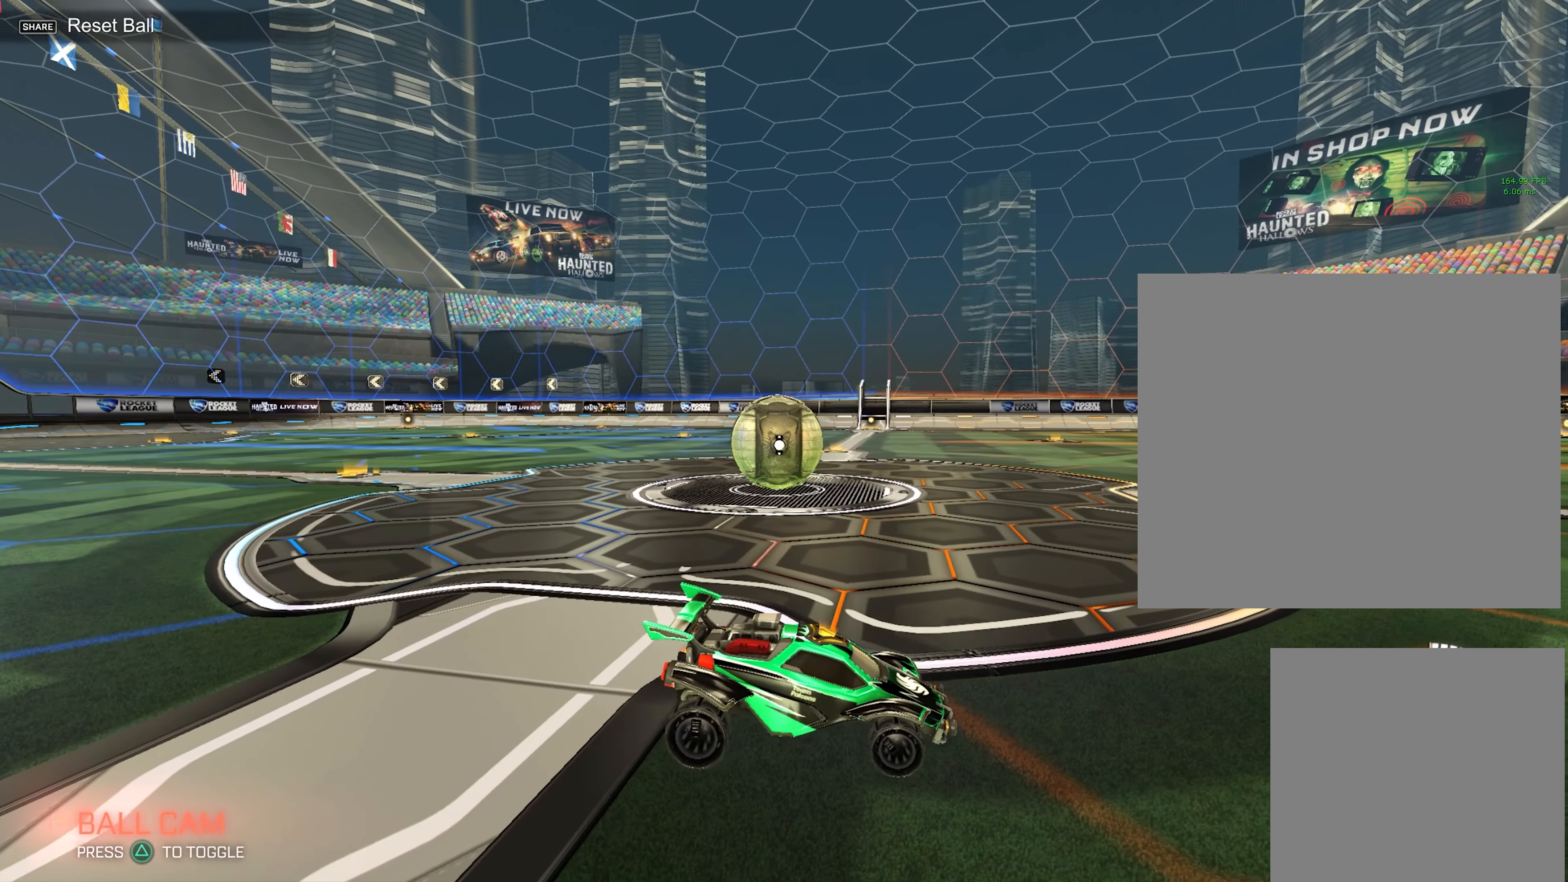
{"buttons": ["CROSS"], "left_stick": "down", "events": [[183, "left_stick", "down"], [400, "CROSS", "down"]]}
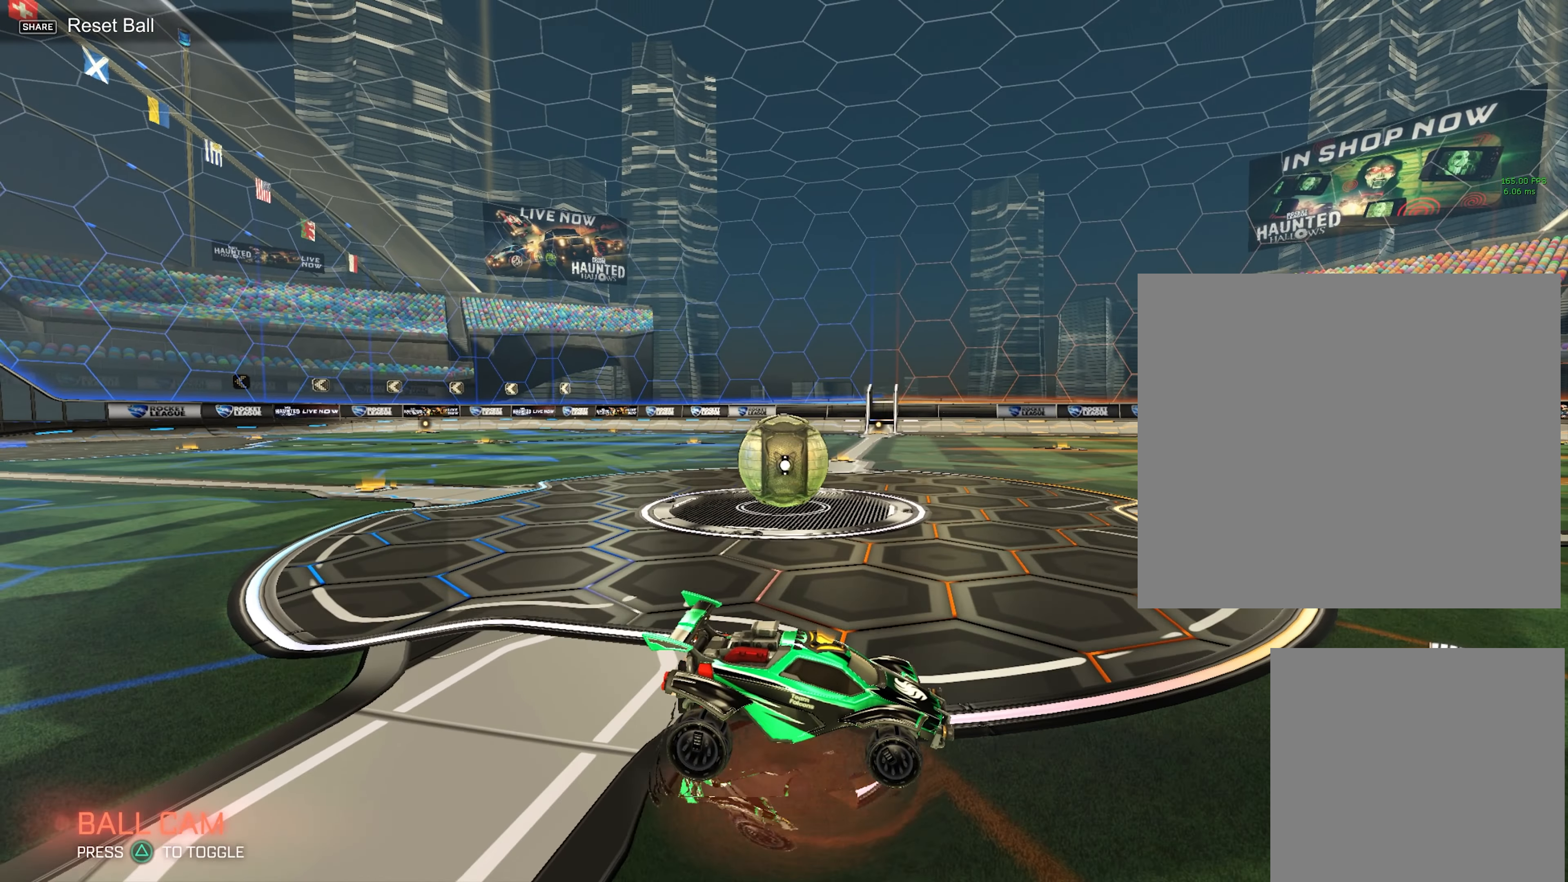
{"buttons": [], "left_stick": "down", "events": [[150, "CROSS", "up"]]}
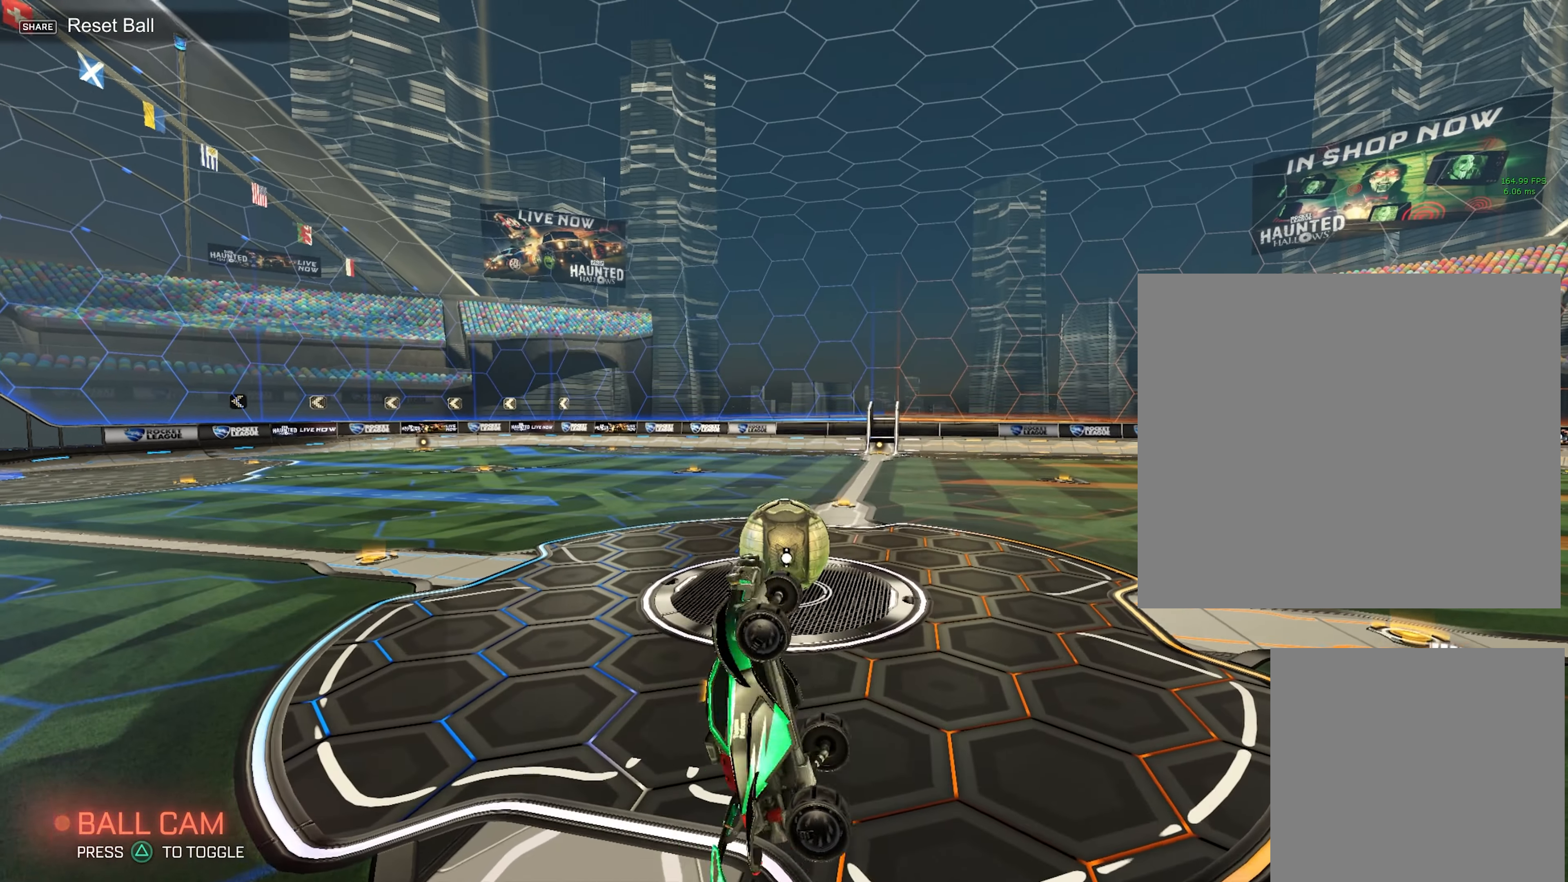
{"buttons": ["CROSS"], "left_stick": "up", "events": [[250, "CROSS", "down"], [317, "left_stick", "up"]]}
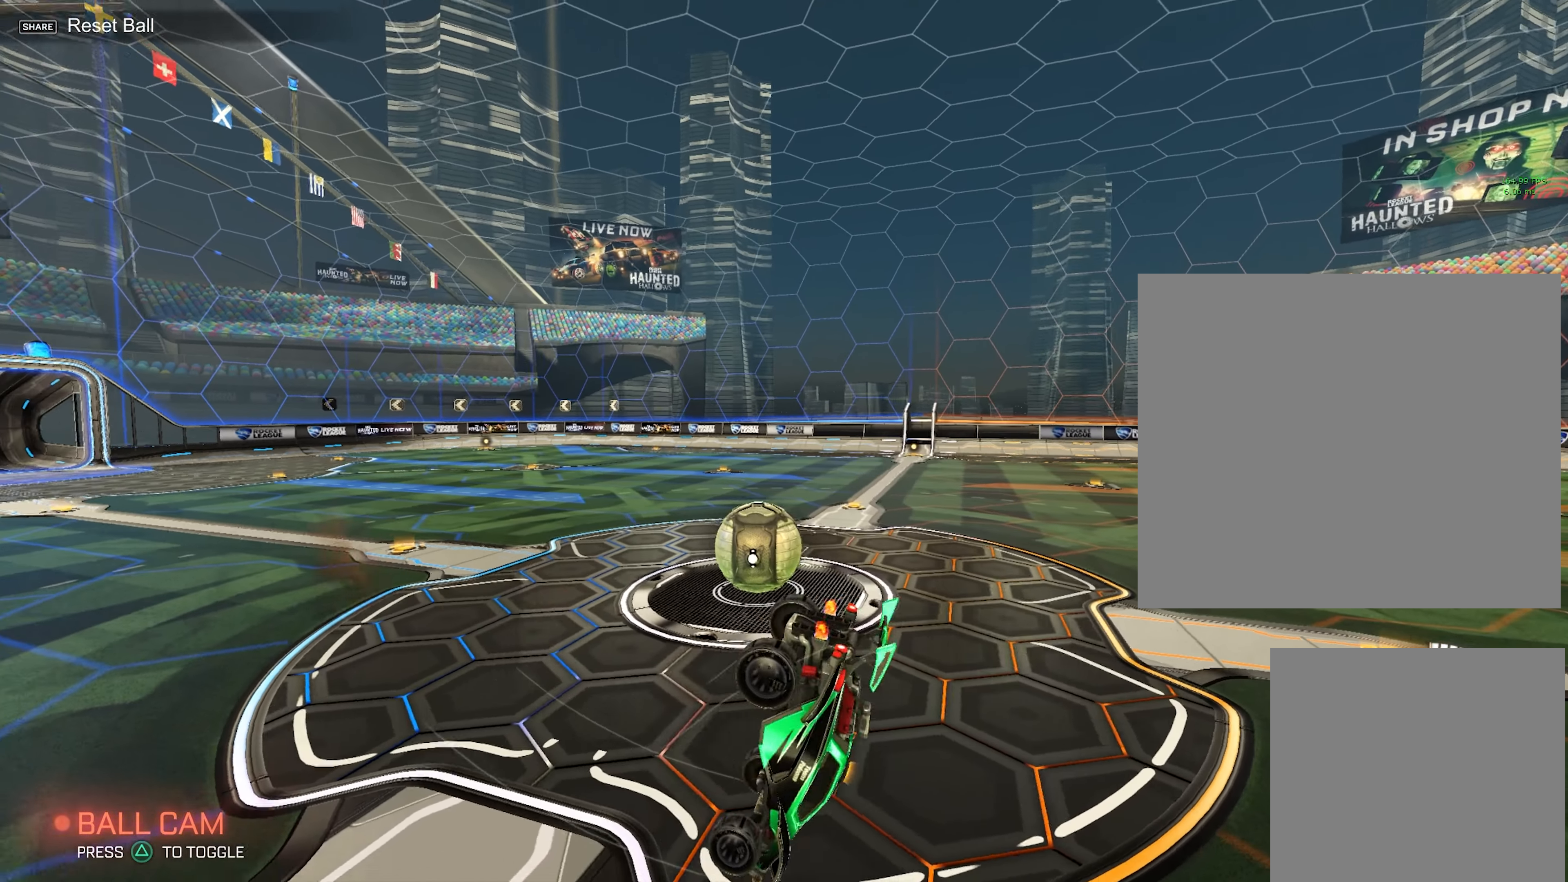
{"buttons": ["CROSS"], "left_stick": "up", "events": []}
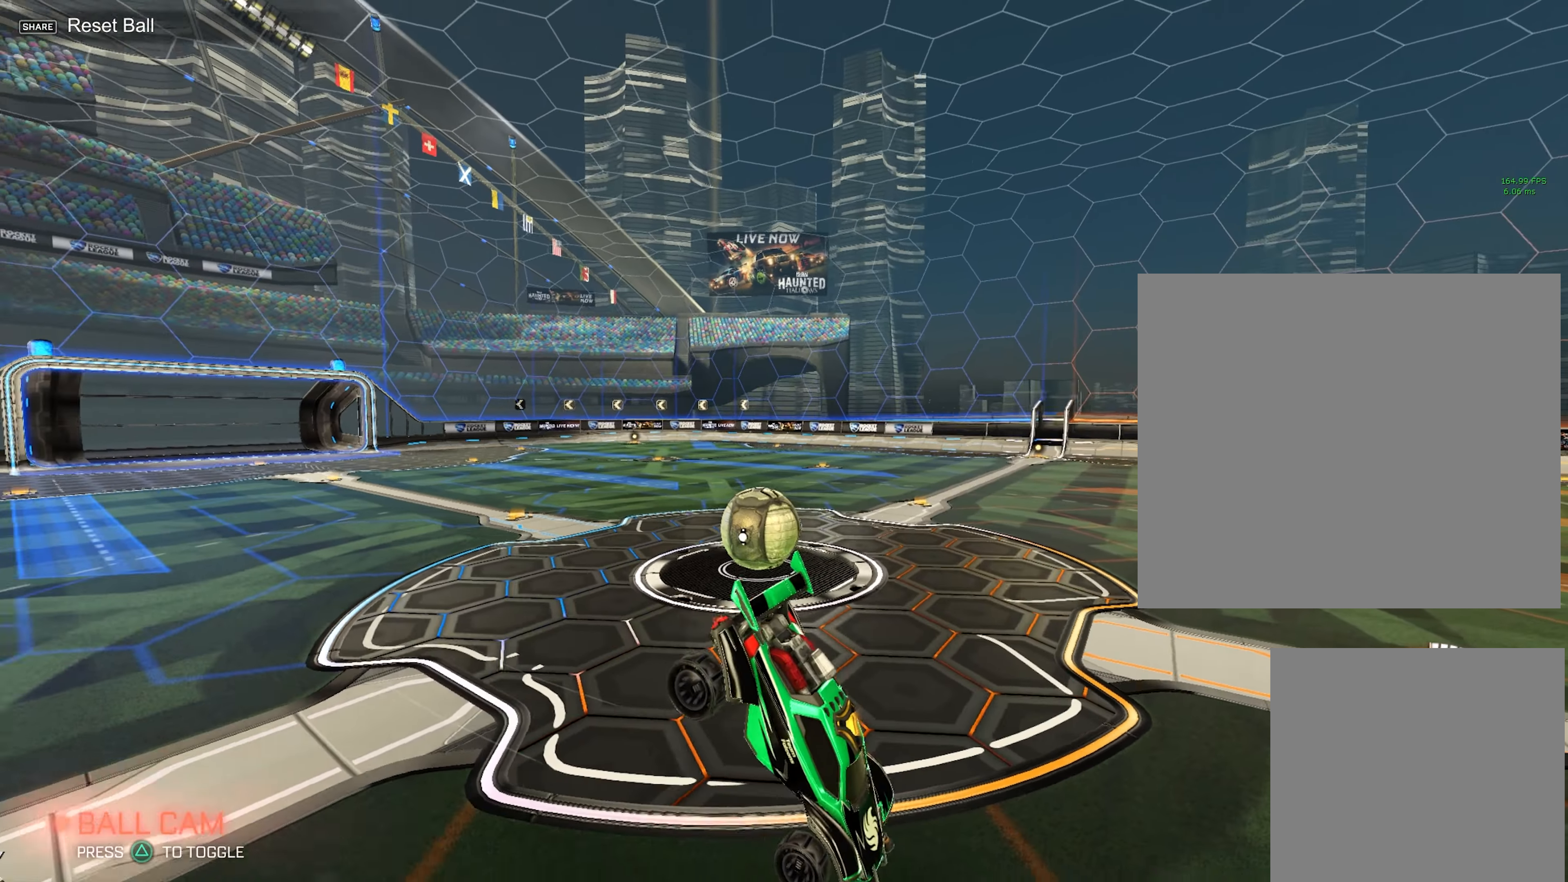
{"buttons": [], "left_stick": "up", "events": [[483, "CROSS", "up"]]}
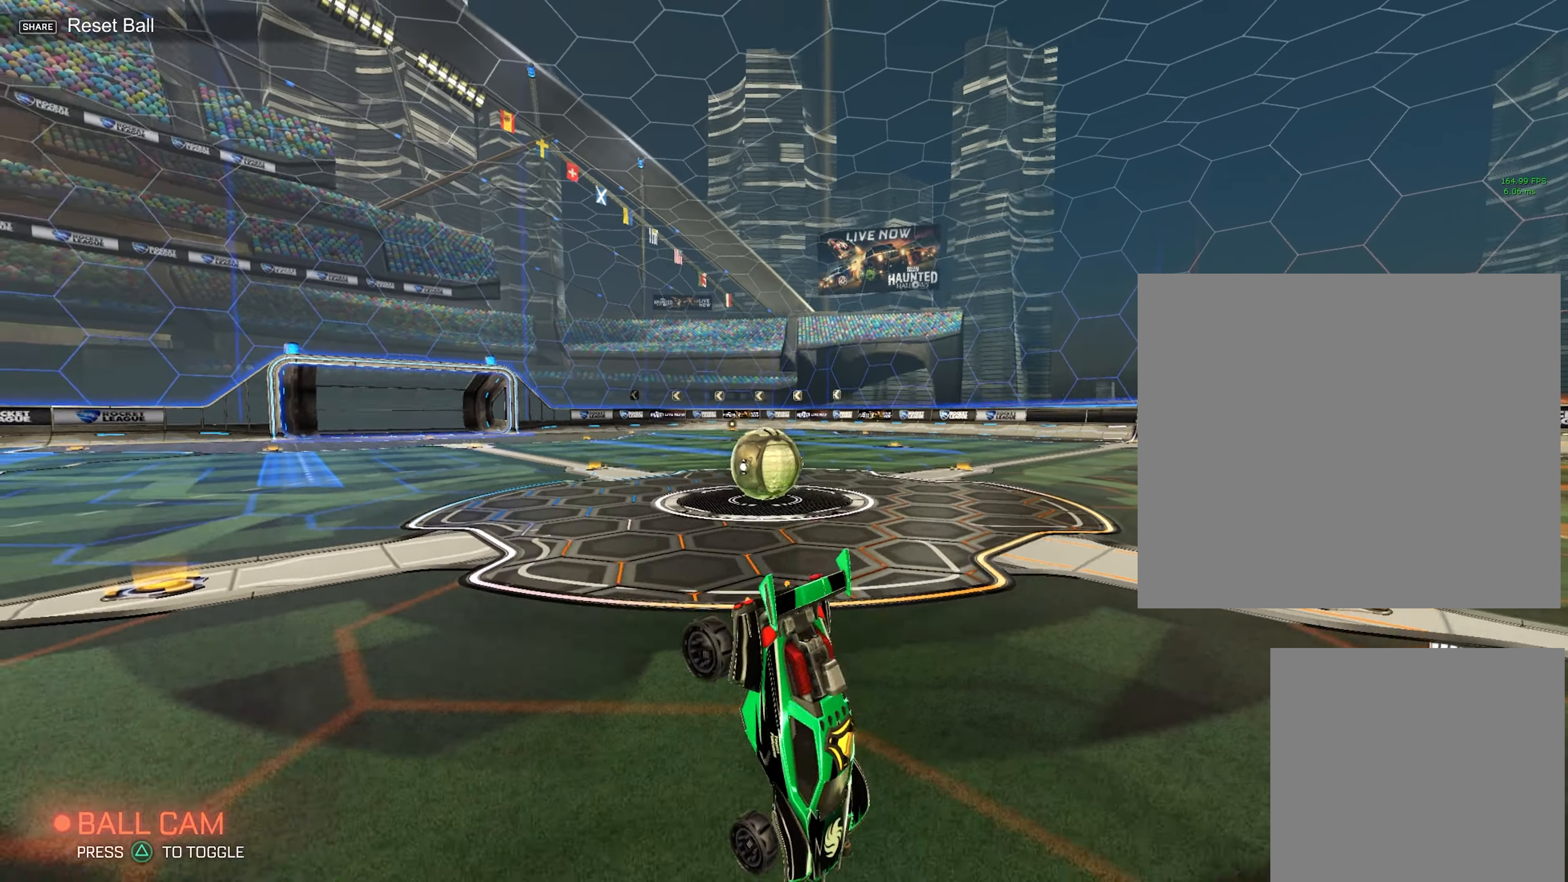
{"buttons": [], "left_stick": "center", "events": [[50, "left_stick", "center"]]}
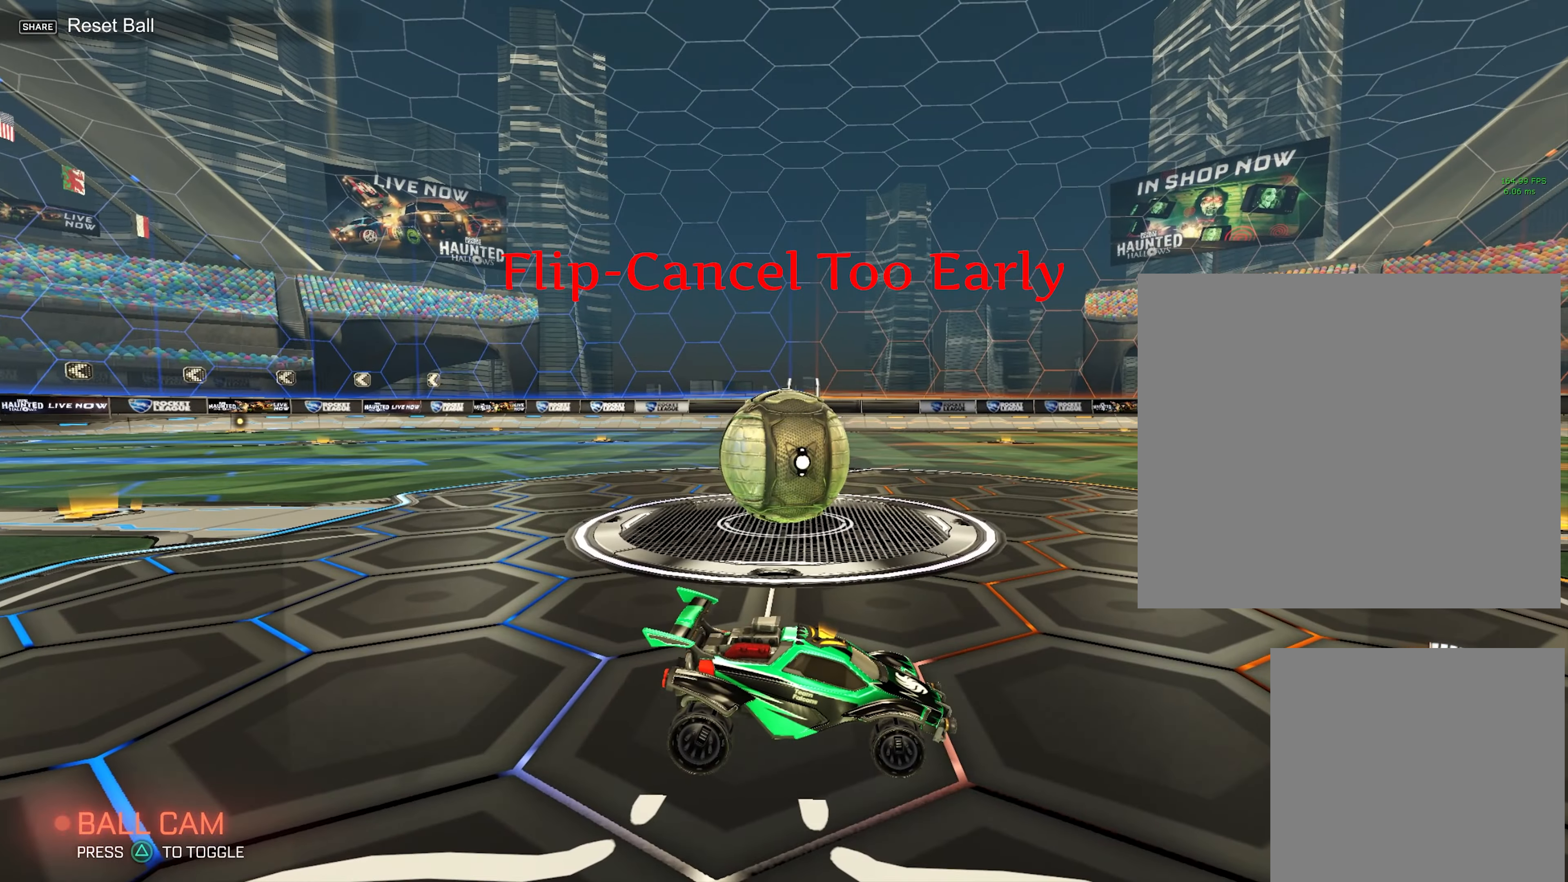
{"buttons": [], "left_stick": "down", "events": [[50, "left_stick", "down"]]}
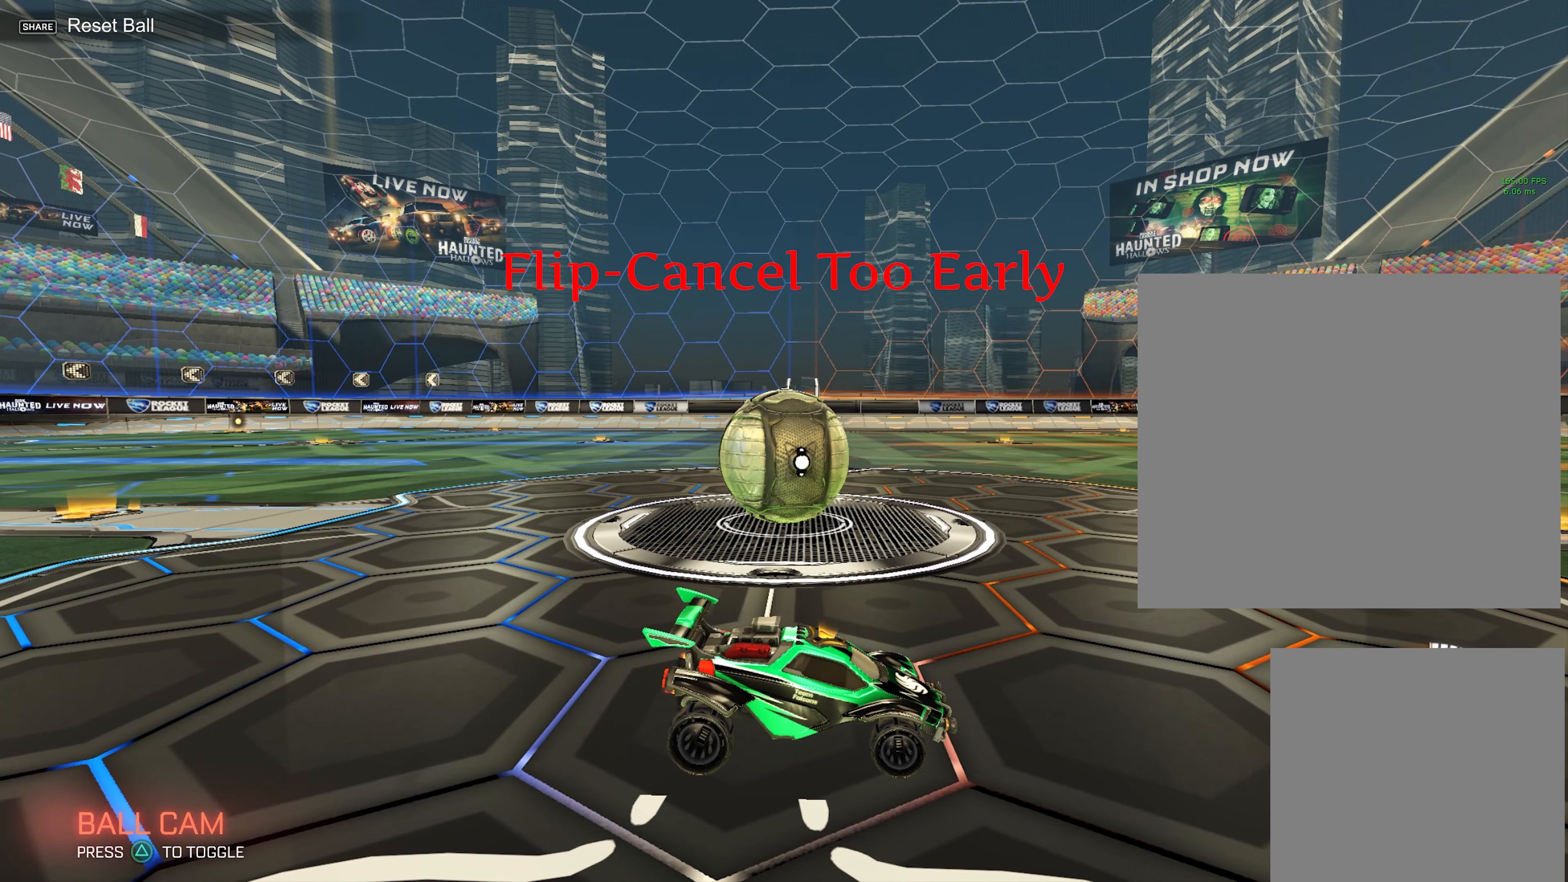
{"buttons": [], "left_stick": "up", "events": [[83, "CROSS", "down"], [167, "CROSS", "up"], [234, "CROSS", "down"], [267, "left_stick", "up"], [367, "CROSS", "up"]]}
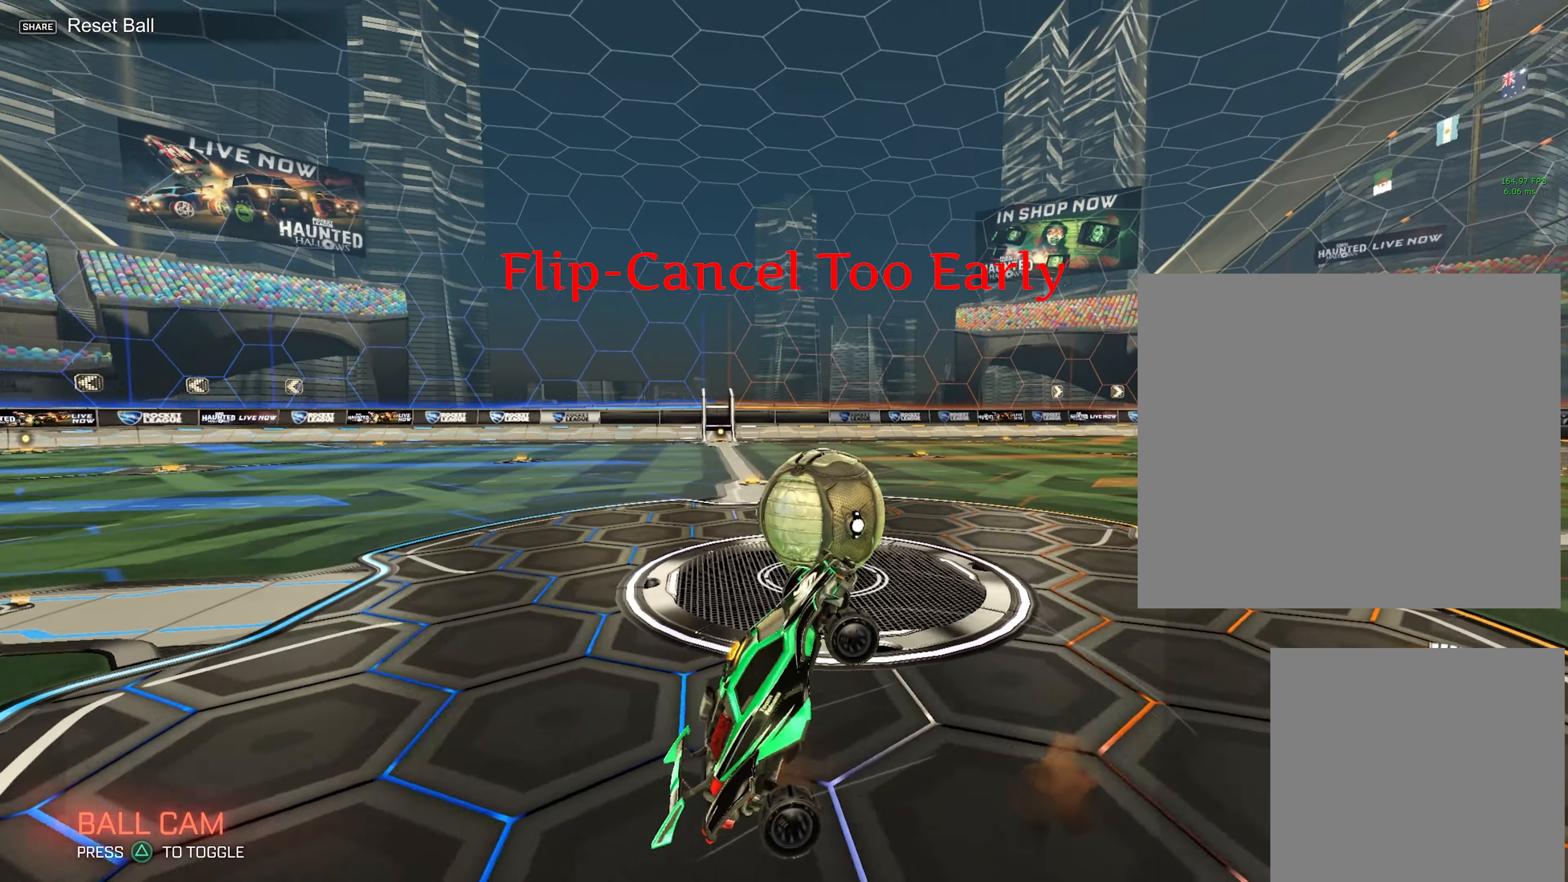
{"buttons": [], "left_stick": "up", "events": []}
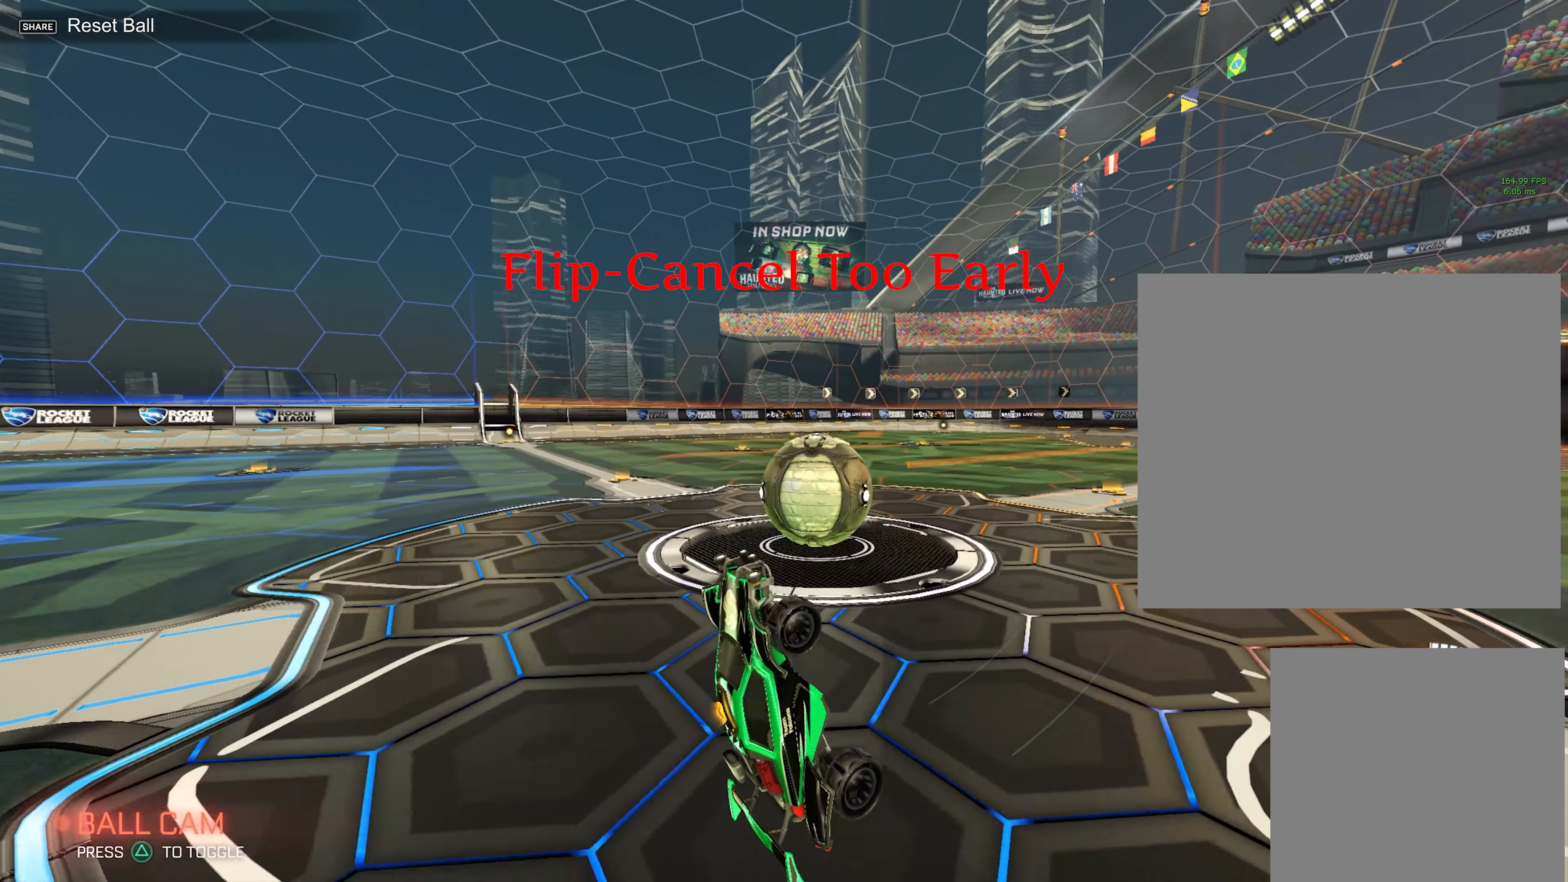
{"buttons": [], "left_stick": "up", "events": []}
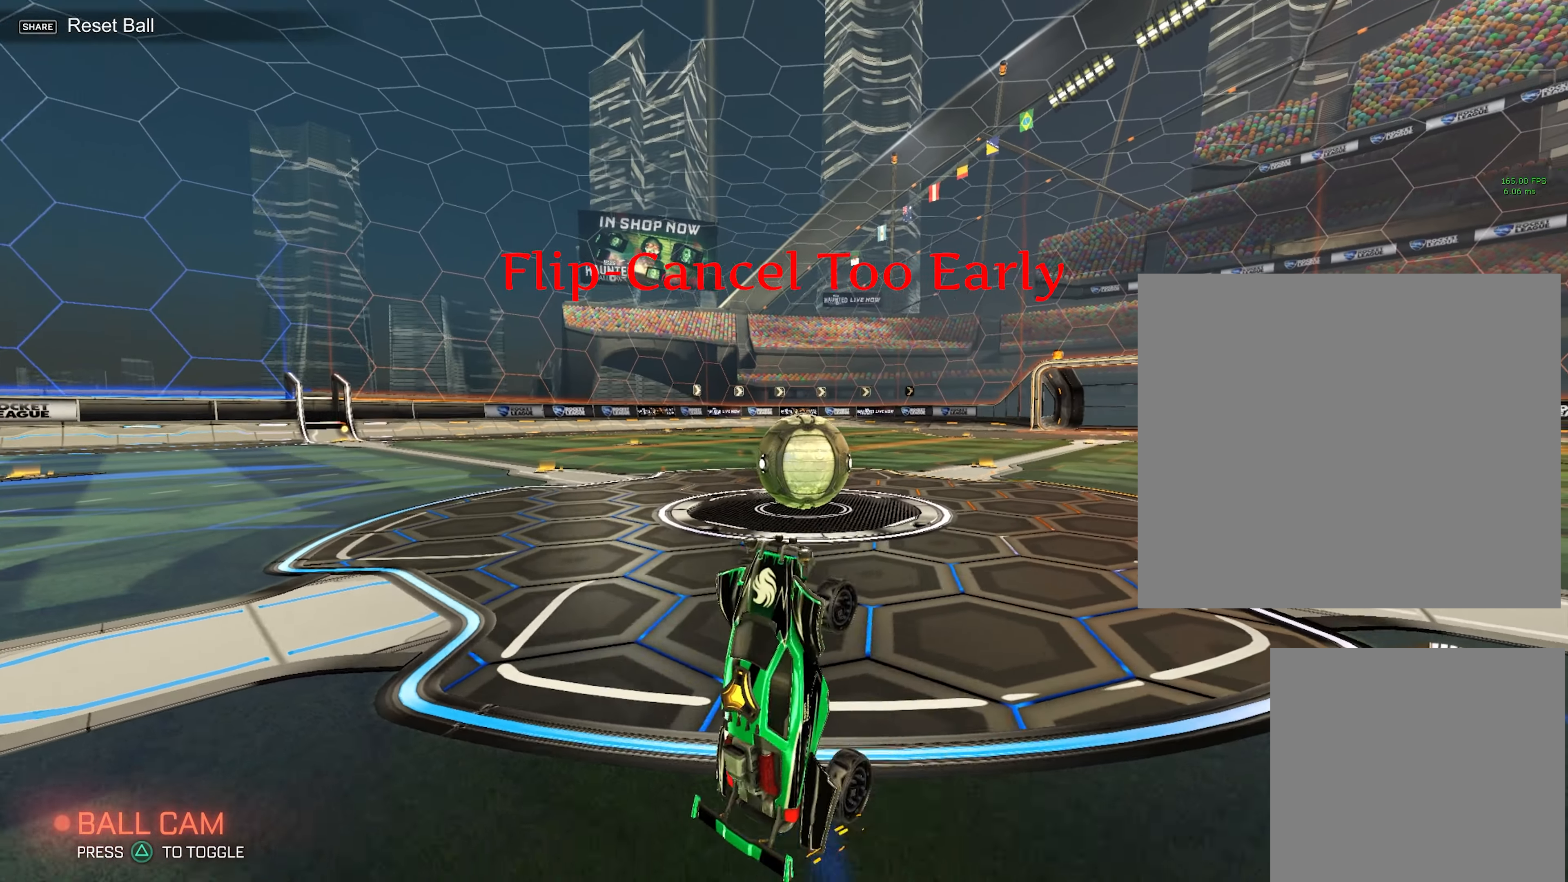
{"buttons": [], "left_stick": "center", "events": [[400, "left_stick", "center"]]}
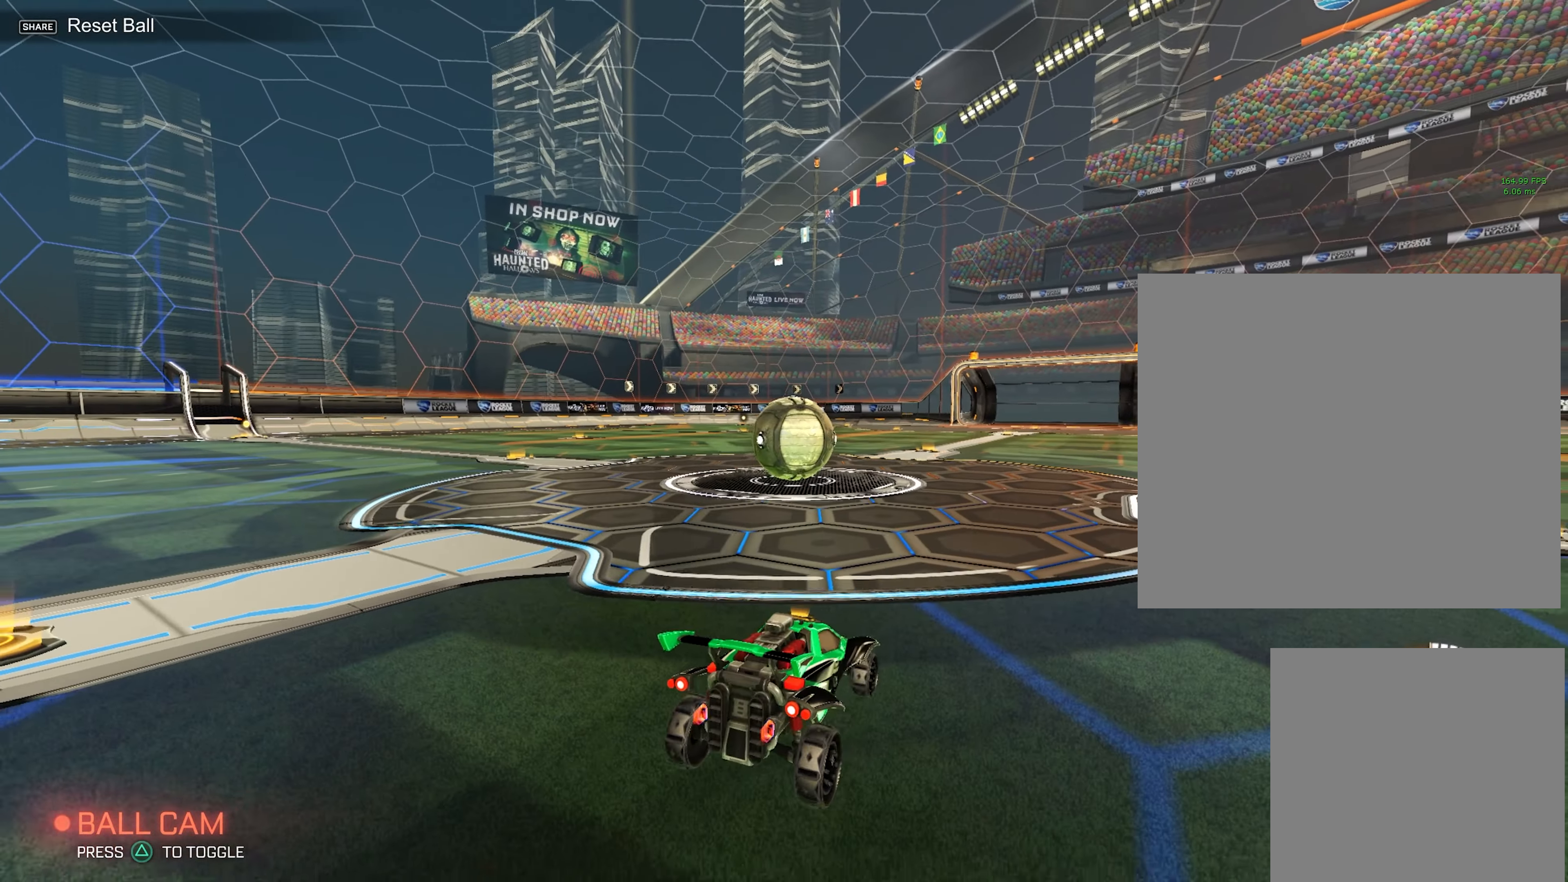
{"buttons": ["L2"], "left_stick": "center", "events": [[200, "L2", "down"]]}
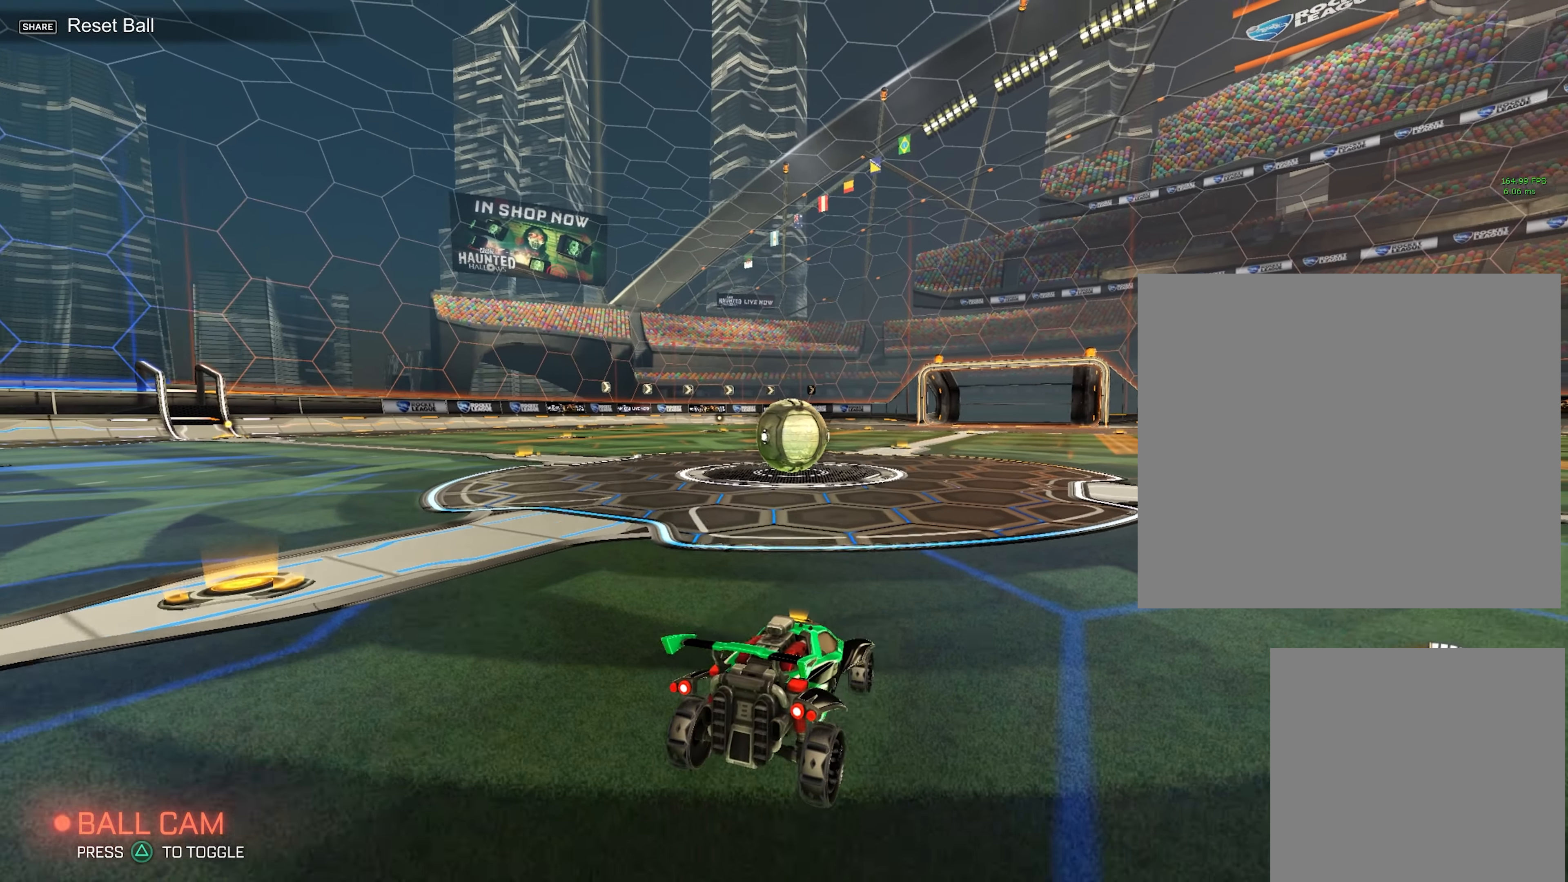
{"buttons": ["R2"], "left_stick": "center", "events": [[67, "L2", "up"], [167, "R2", "down"]]}
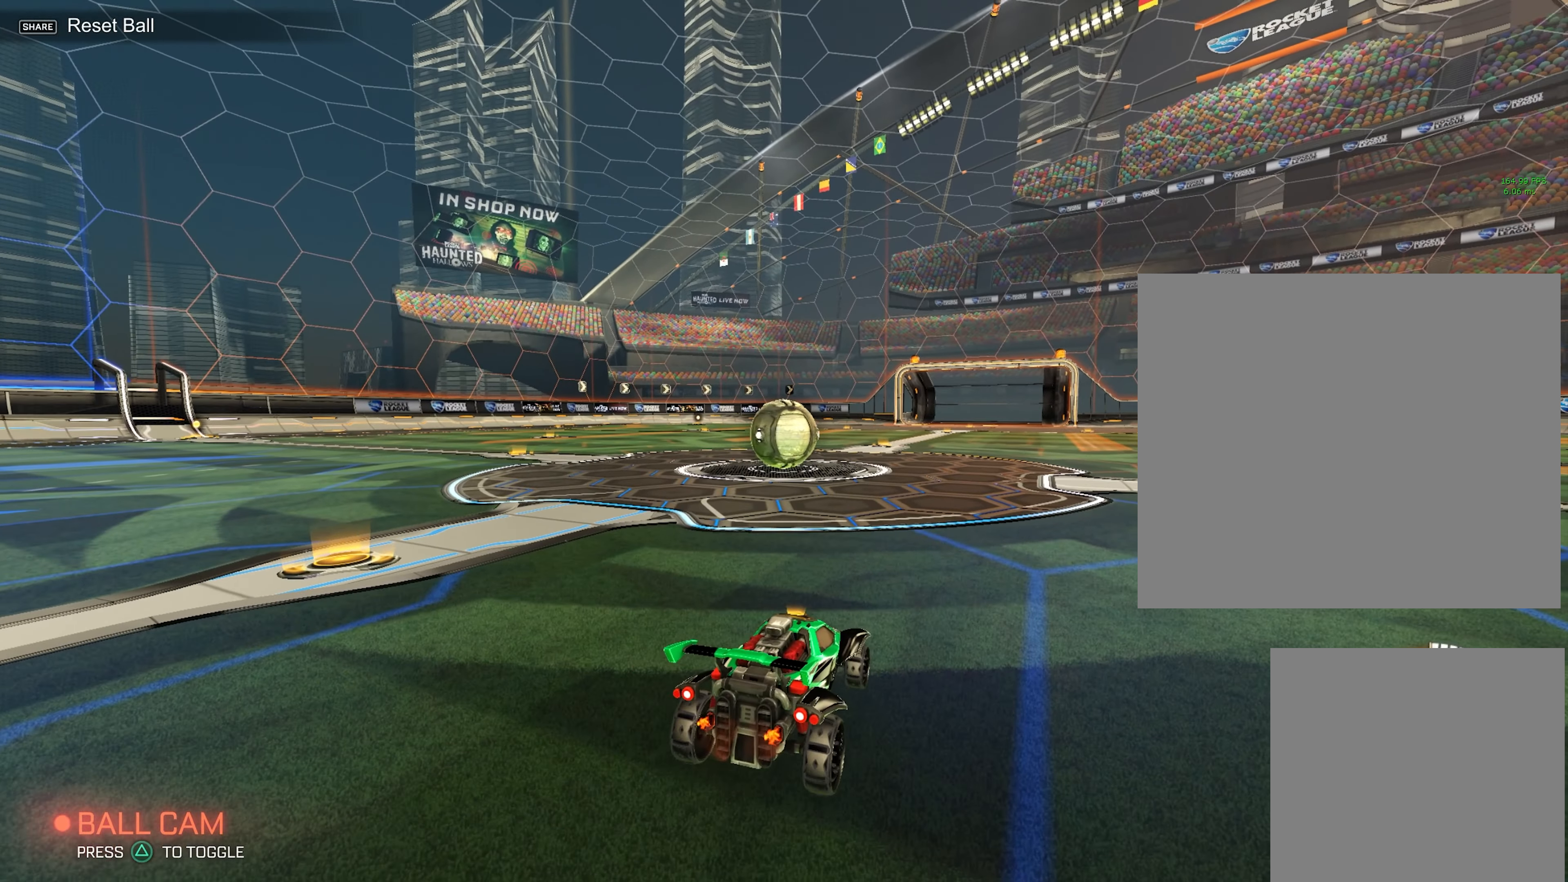
{"buttons": ["R2"], "left_stick": "center", "events": []}
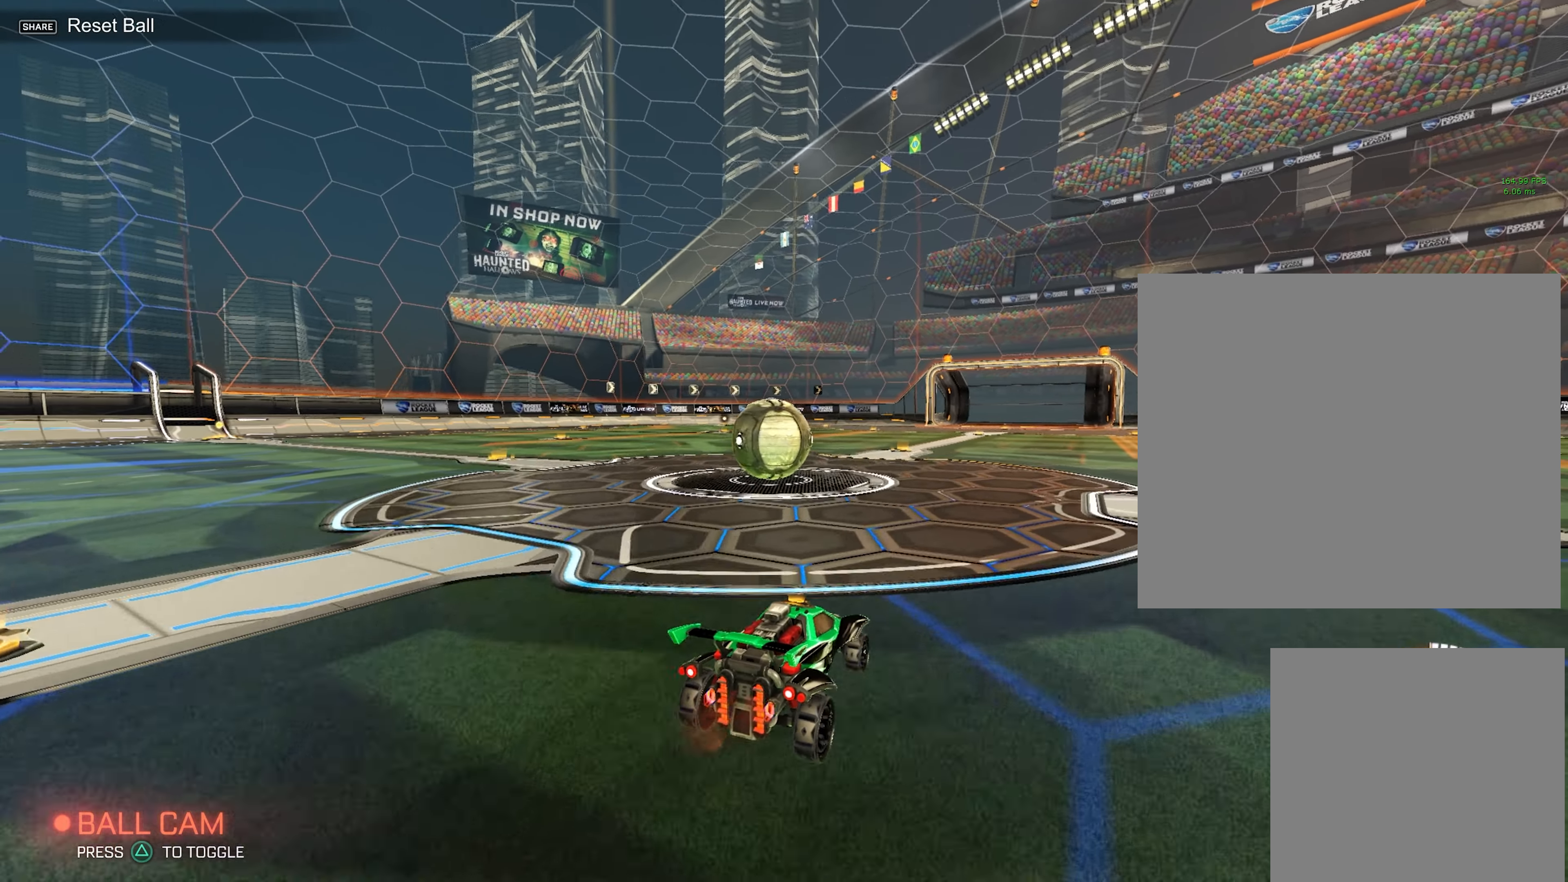
{"buttons": ["L2"], "left_stick": "center", "events": [[17, "L2", "down"], [17, "R2", "up"]]}